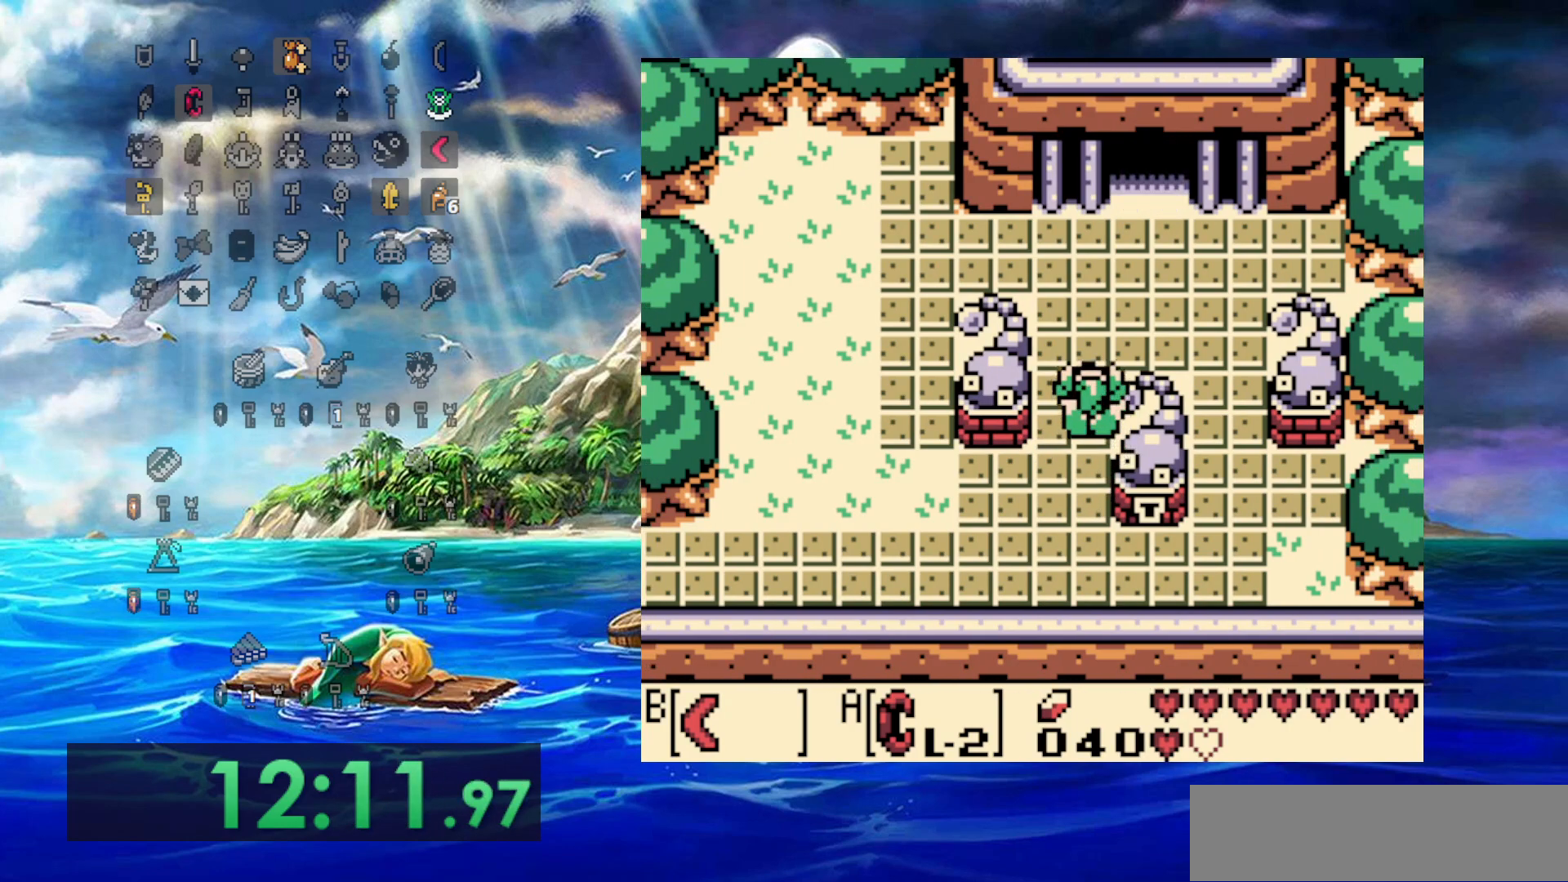
Gameplay with a controller (Nintendo layout); each line is a JSON object with the inputs held at the frame after it (dt_ms = milliseconds from this image to that frame). "events" lists button and stick changes between this image and that frame as [ms after this image, input, new state], when the widget could be followed in between. Not read: A B DPAD_UP L3 R3.
{"dt_ms": 500, "buttons": [], "events": [[167, "DPAD_RIGHT", "down"], [450, "DPAD_RIGHT", "up"]]}
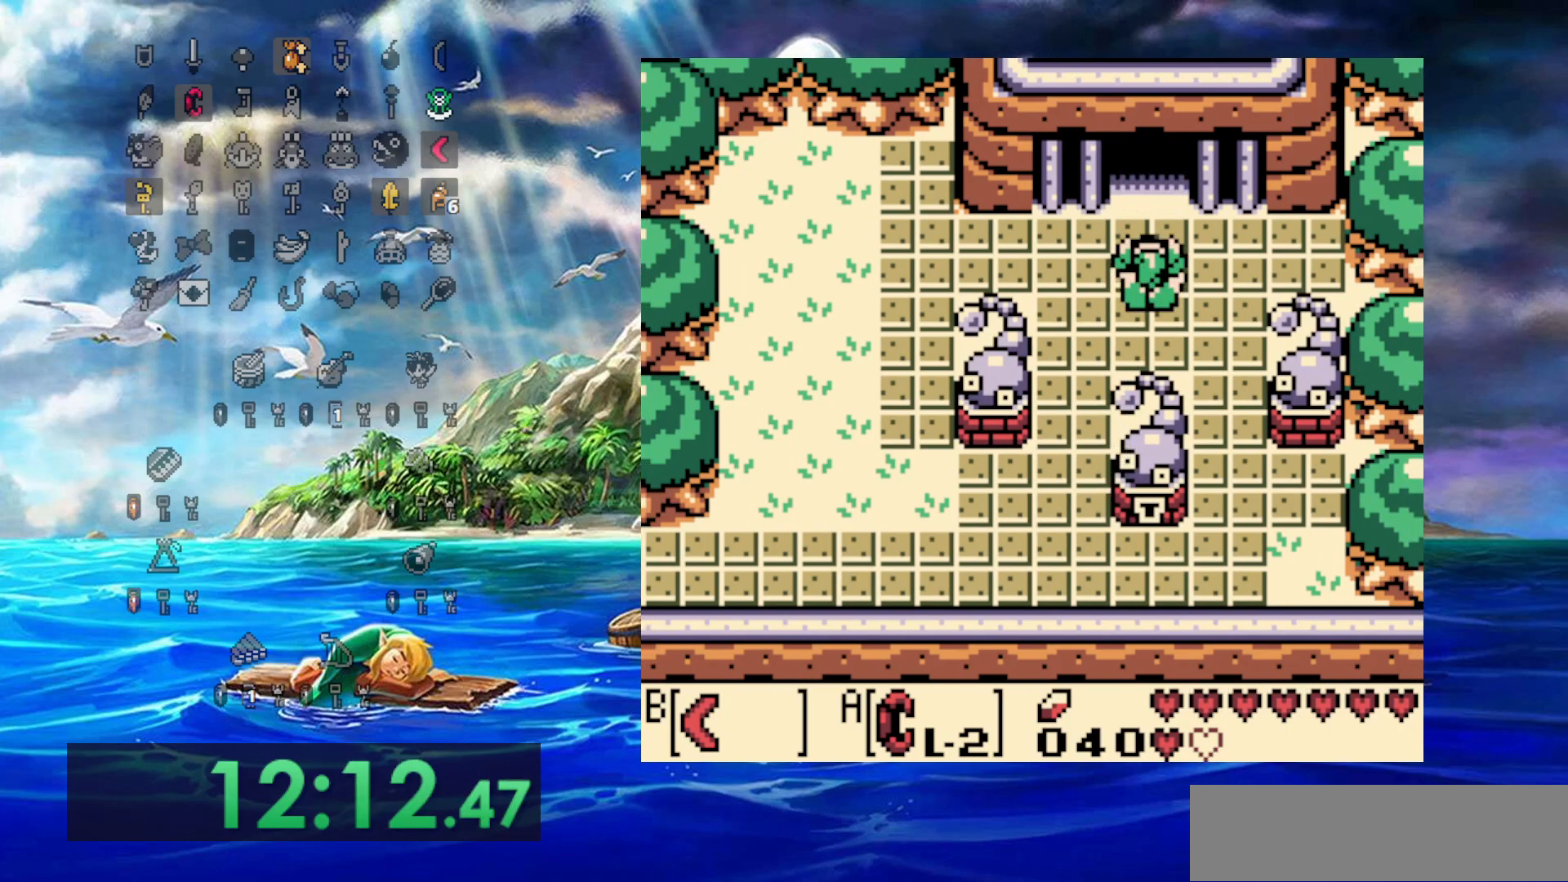
{"dt_ms": 500, "buttons": [], "events": []}
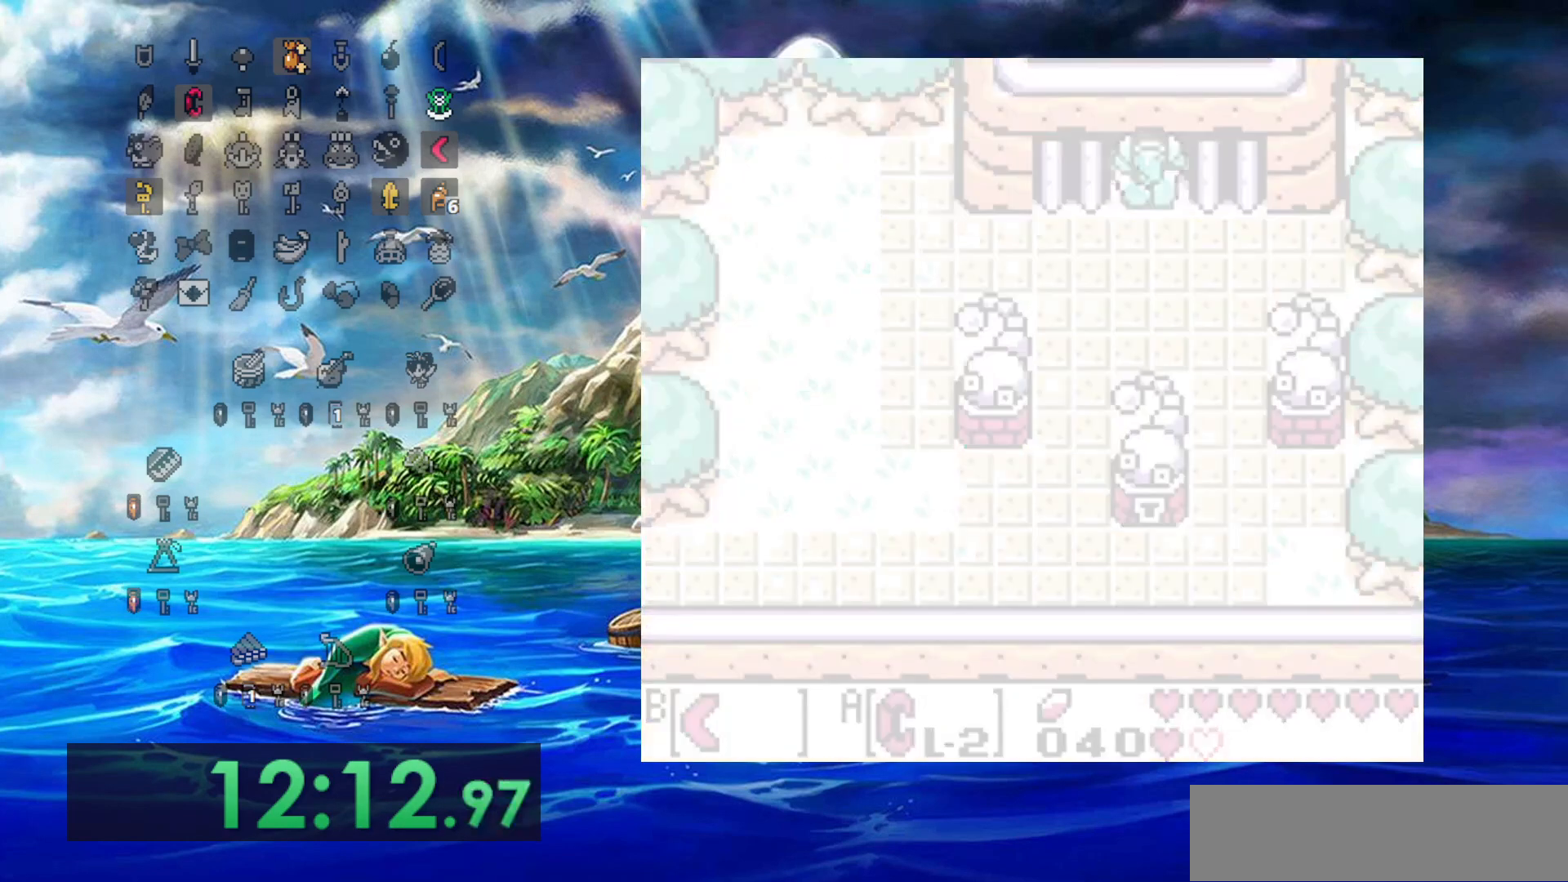
{"dt_ms": 500, "buttons": [], "events": []}
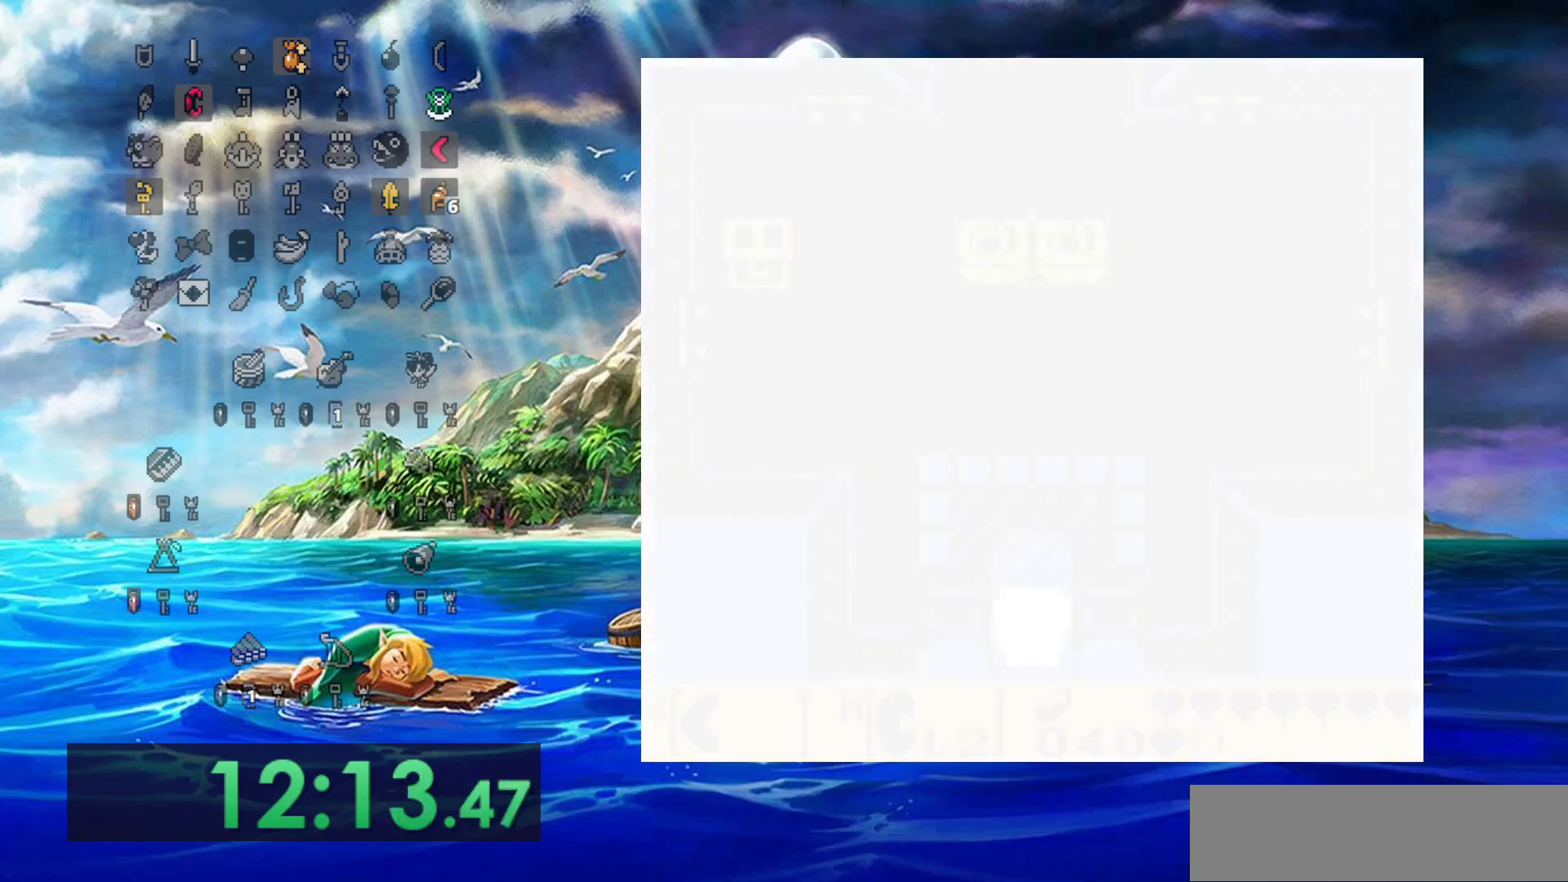
{"dt_ms": 500, "buttons": [], "events": []}
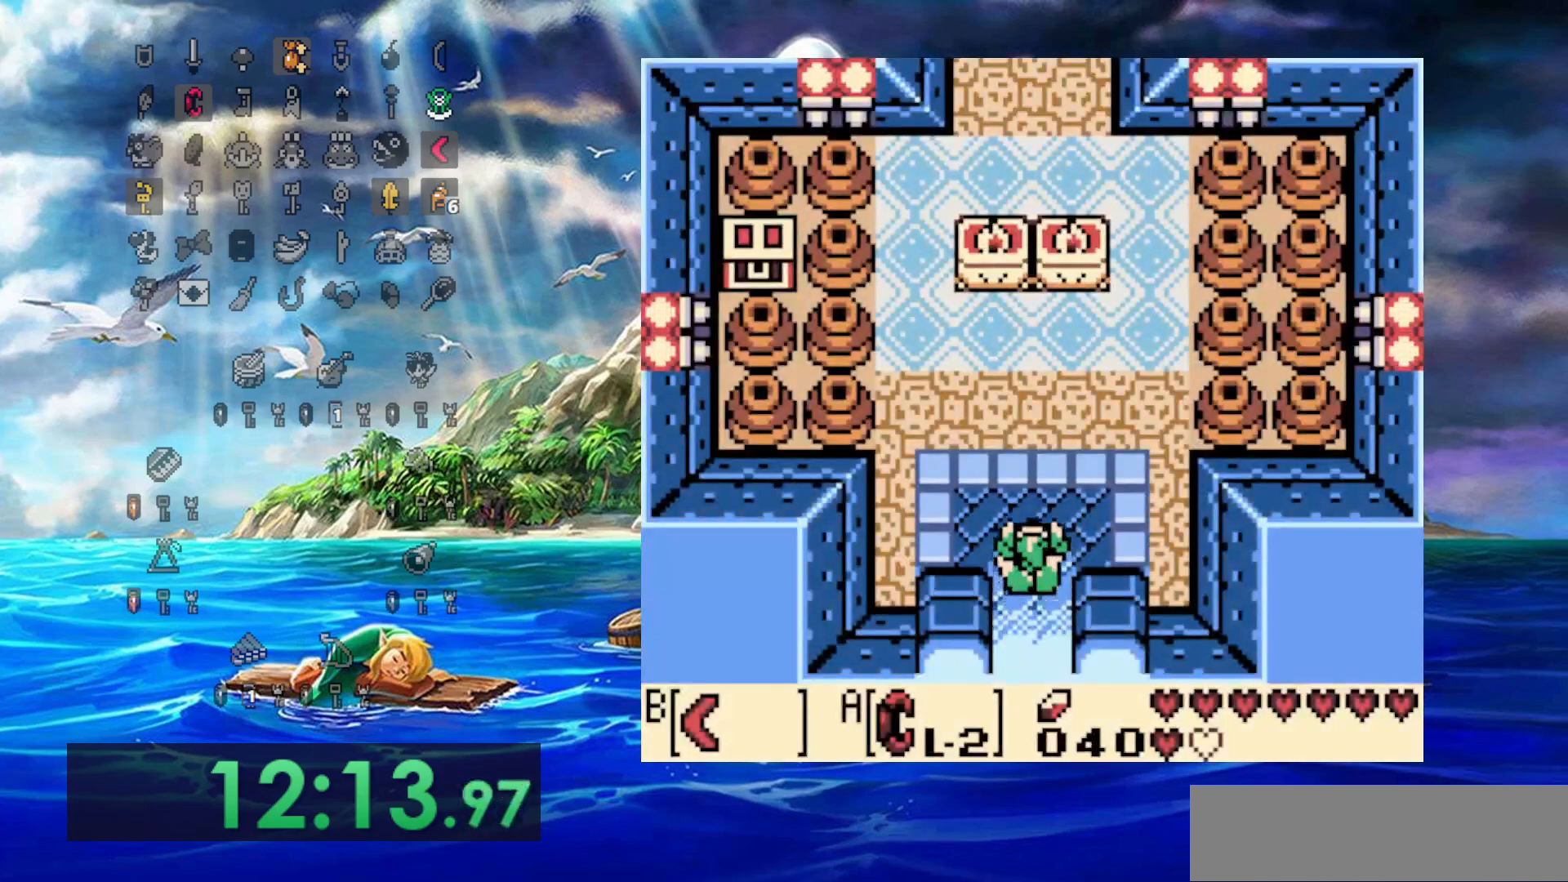
{"dt_ms": 500, "buttons": [], "events": [[50, "DPAD_LEFT", "down"], [250, "DPAD_LEFT", "up"]]}
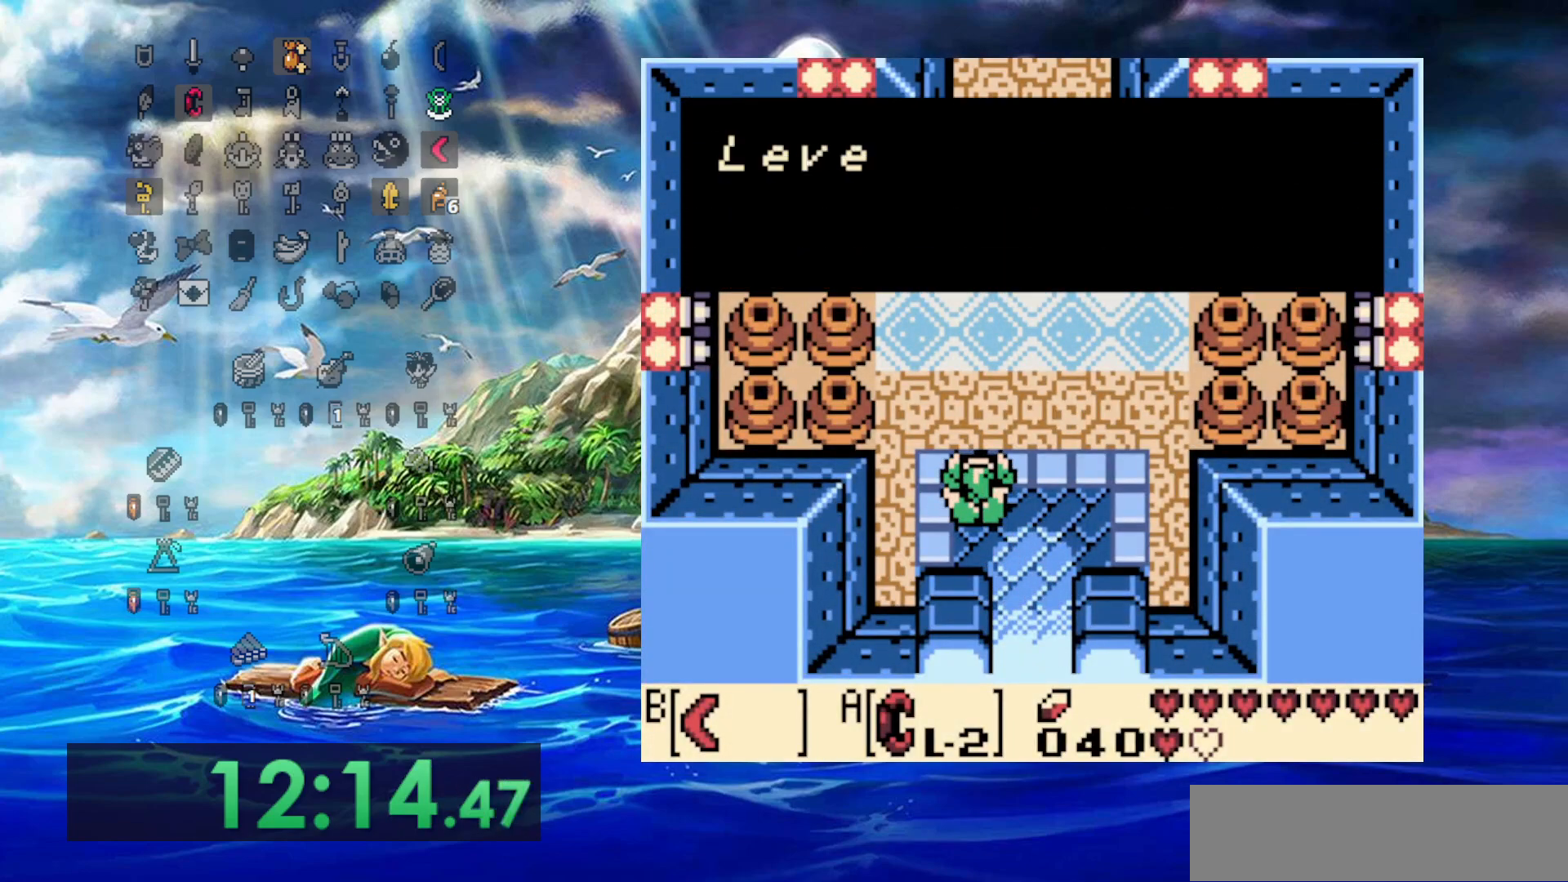
{"dt_ms": 500, "buttons": [], "events": []}
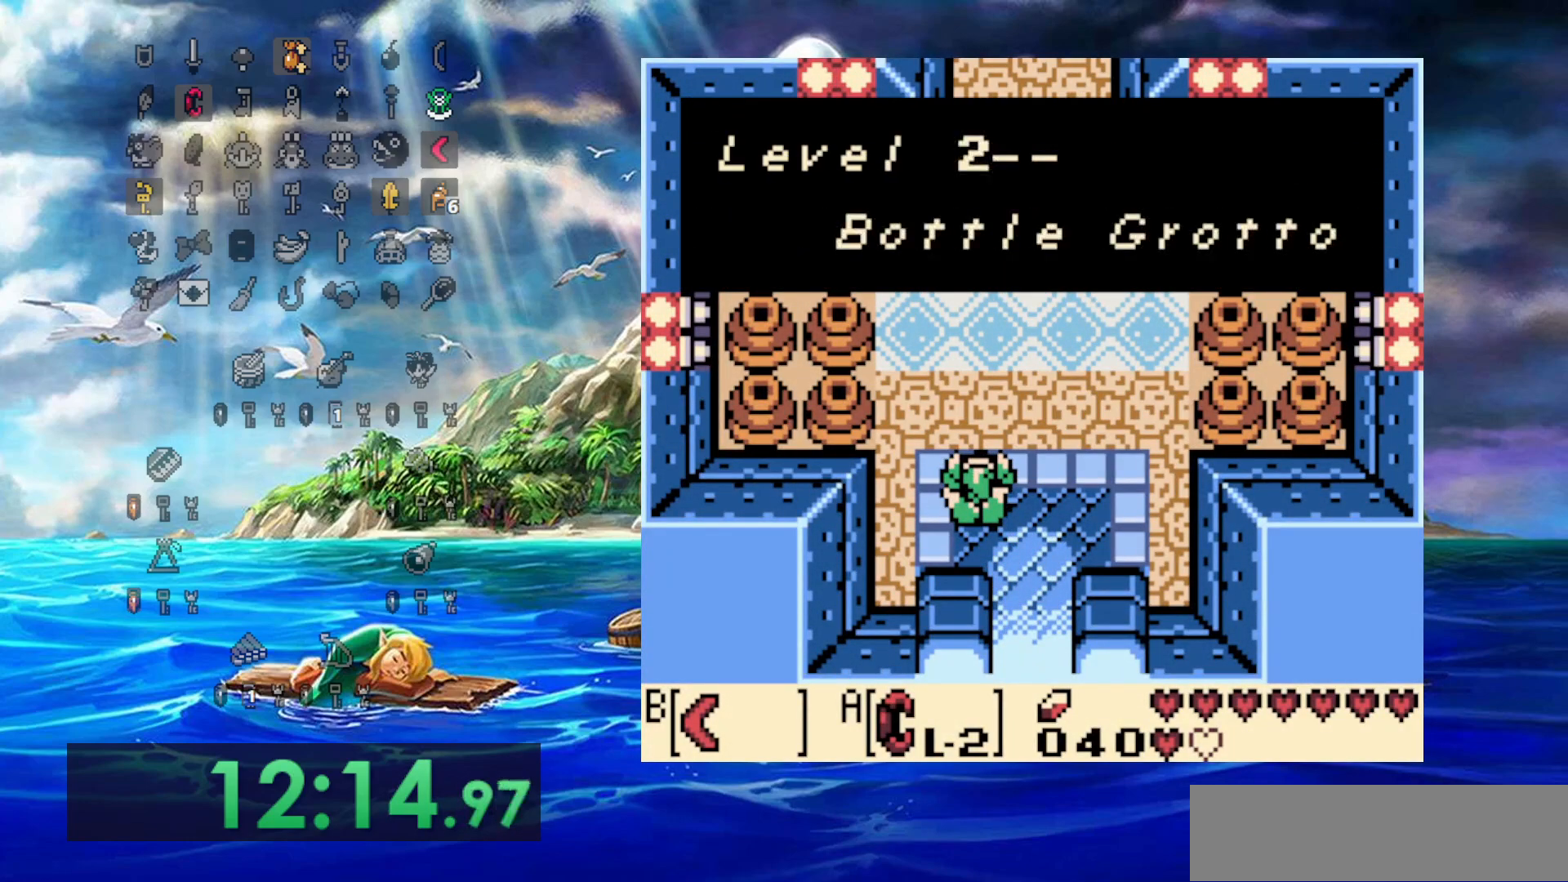
{"dt_ms": 500, "buttons": [], "events": []}
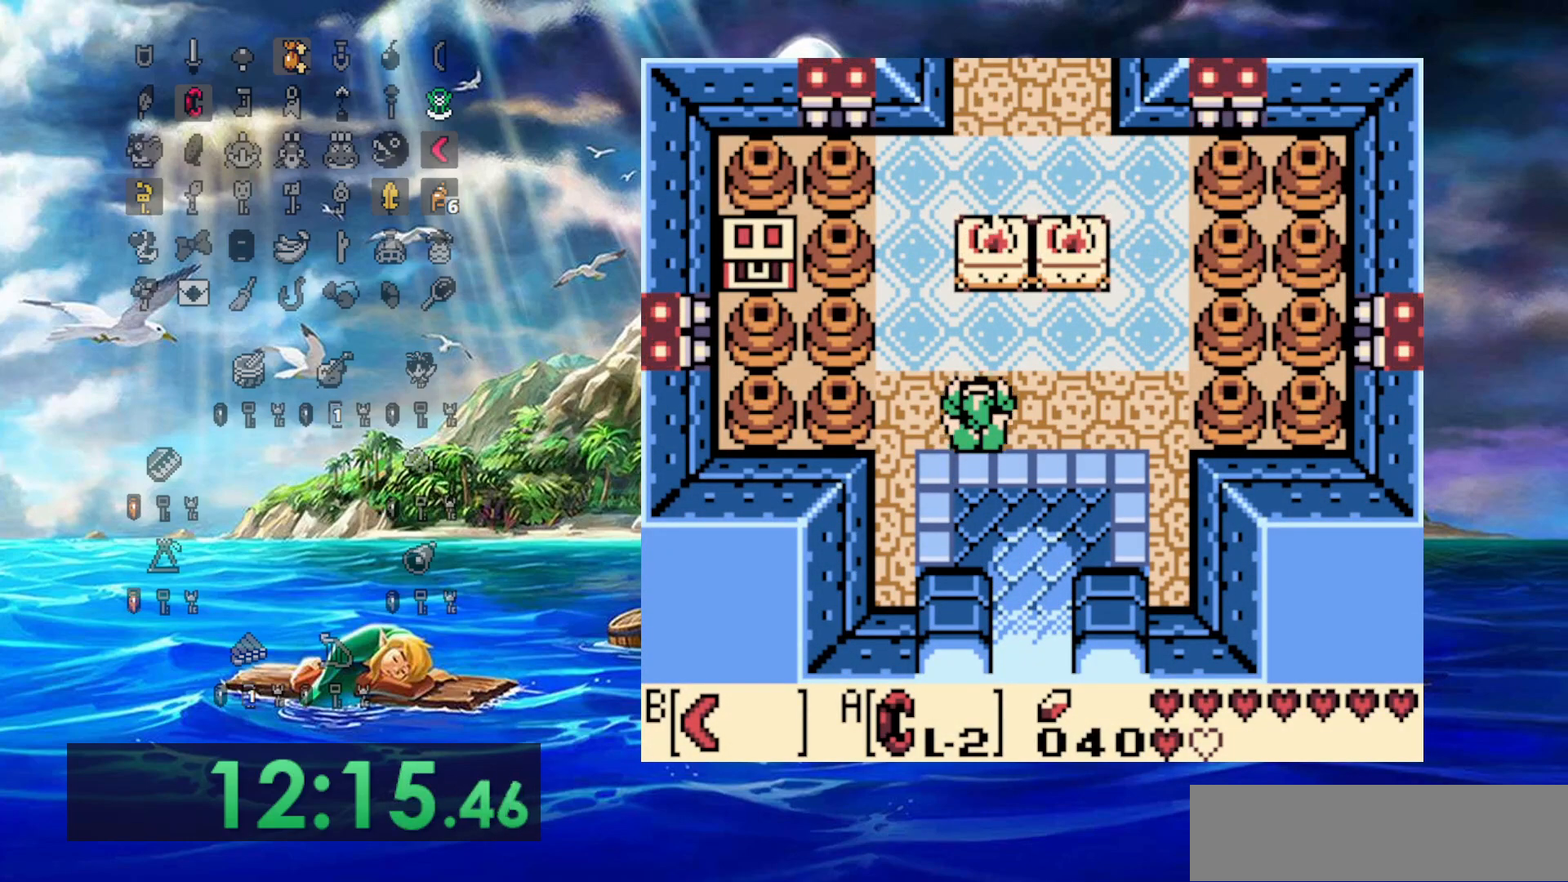
{"dt_ms": 500, "buttons": ["DPAD_RIGHT"], "events": [[167, "DPAD_LEFT", "down"], [500, "DPAD_LEFT", "up"], [500, "DPAD_RIGHT", "down"]]}
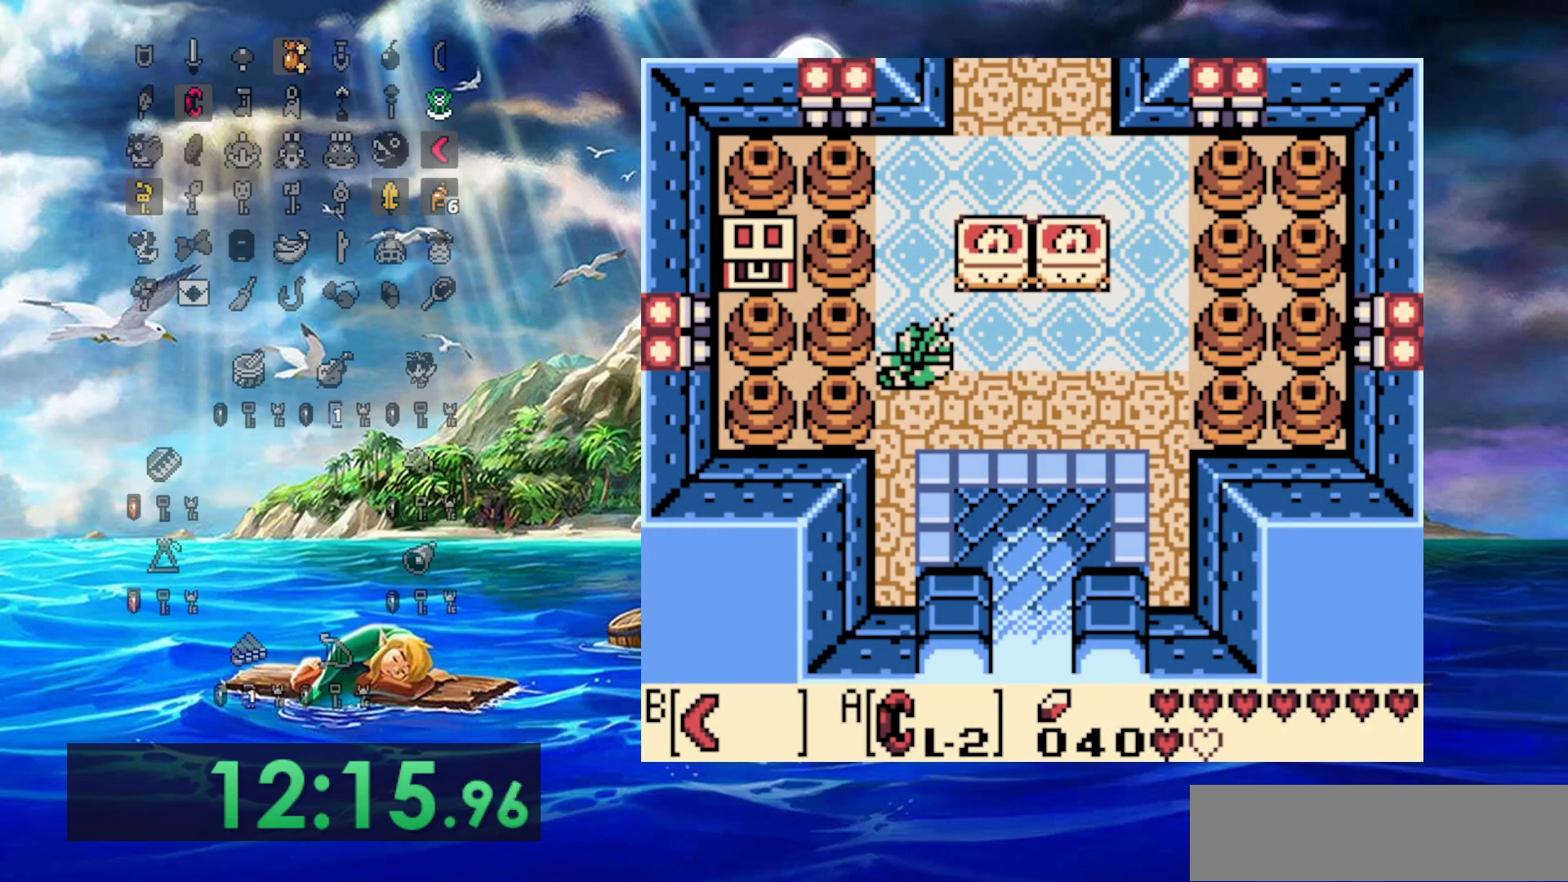
{"dt_ms": 500, "buttons": ["DPAD_LEFT"], "events": [[183, "DPAD_RIGHT", "up"], [200, "DPAD_LEFT", "down"]]}
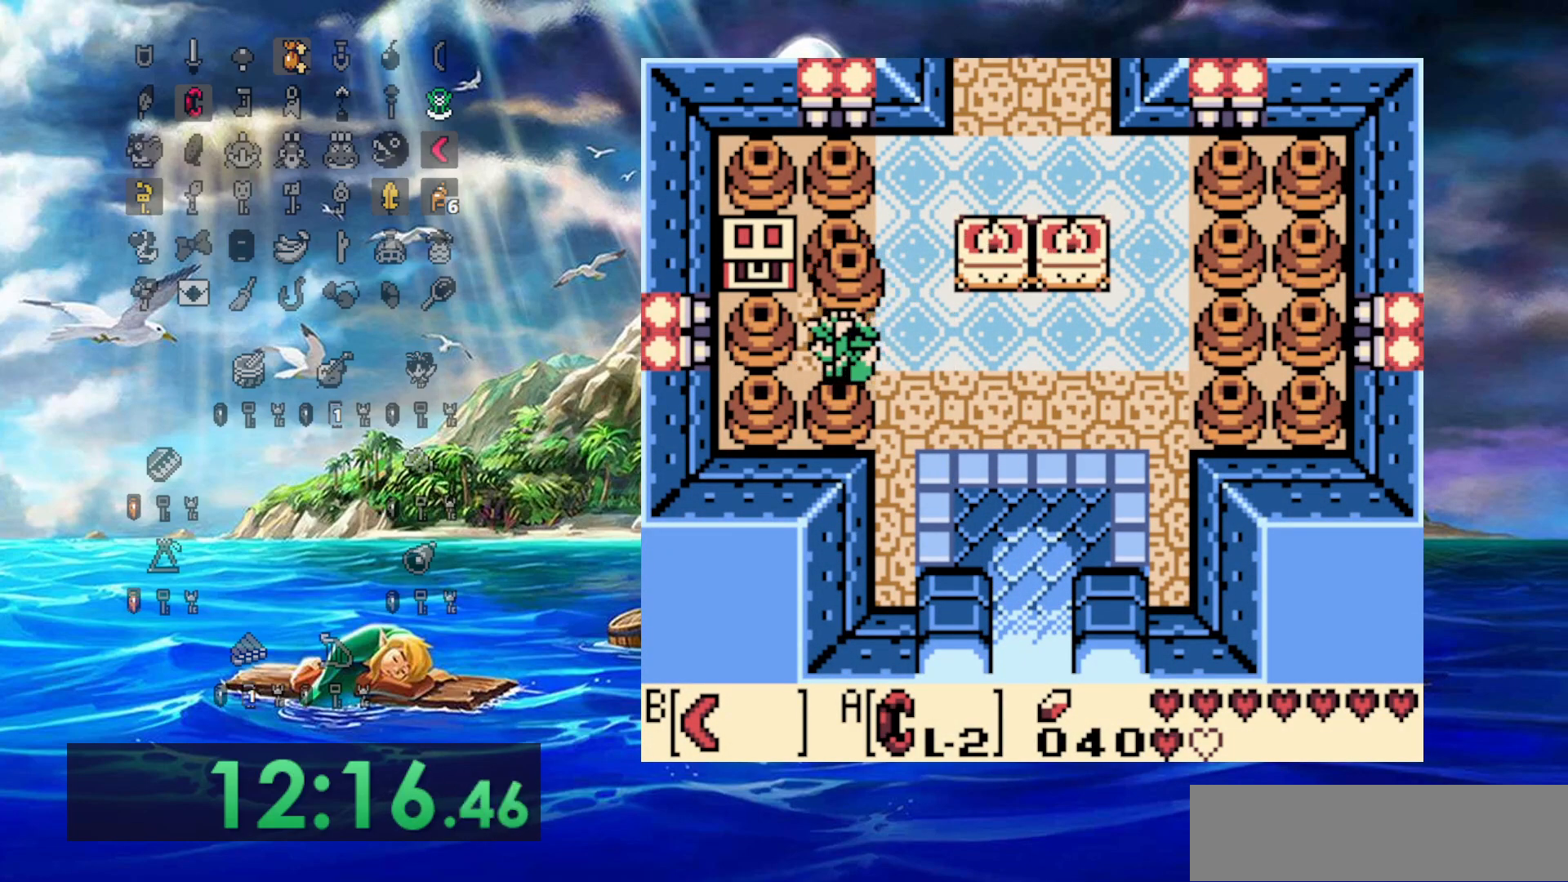
{"dt_ms": 500, "buttons": ["DPAD_LEFT"], "events": [[150, "DPAD_LEFT", "up"], [217, "DPAD_RIGHT", "down"], [350, "DPAD_RIGHT", "up"], [417, "DPAD_LEFT", "down"]]}
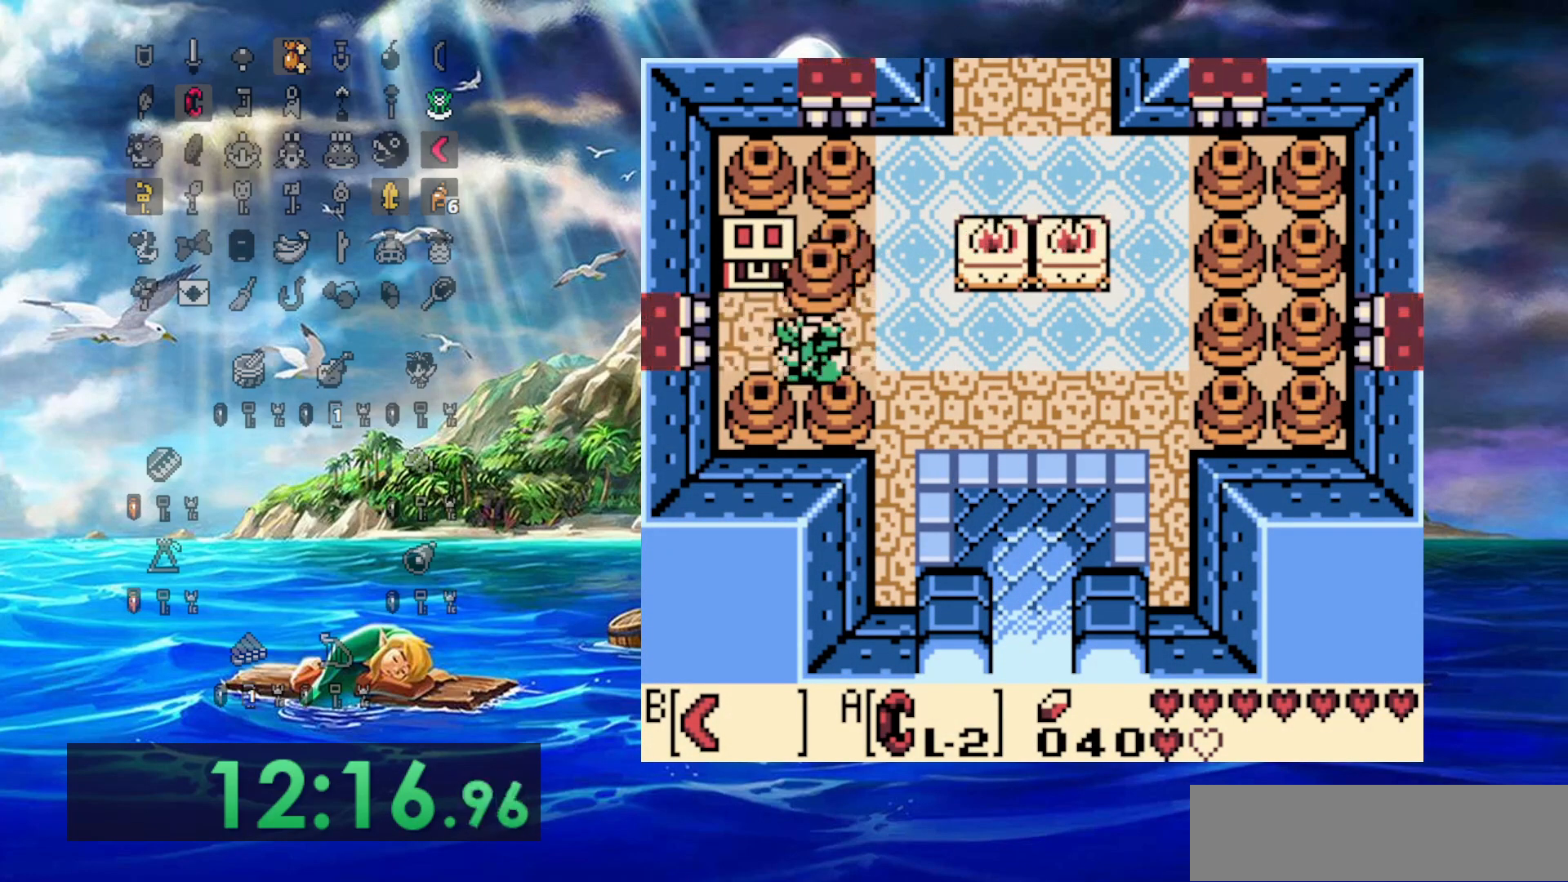
{"dt_ms": 1000, "buttons": [], "events": [[150, "DPAD_LEFT", "up"], [433, "START", "down"], [750, "START", "up"]]}
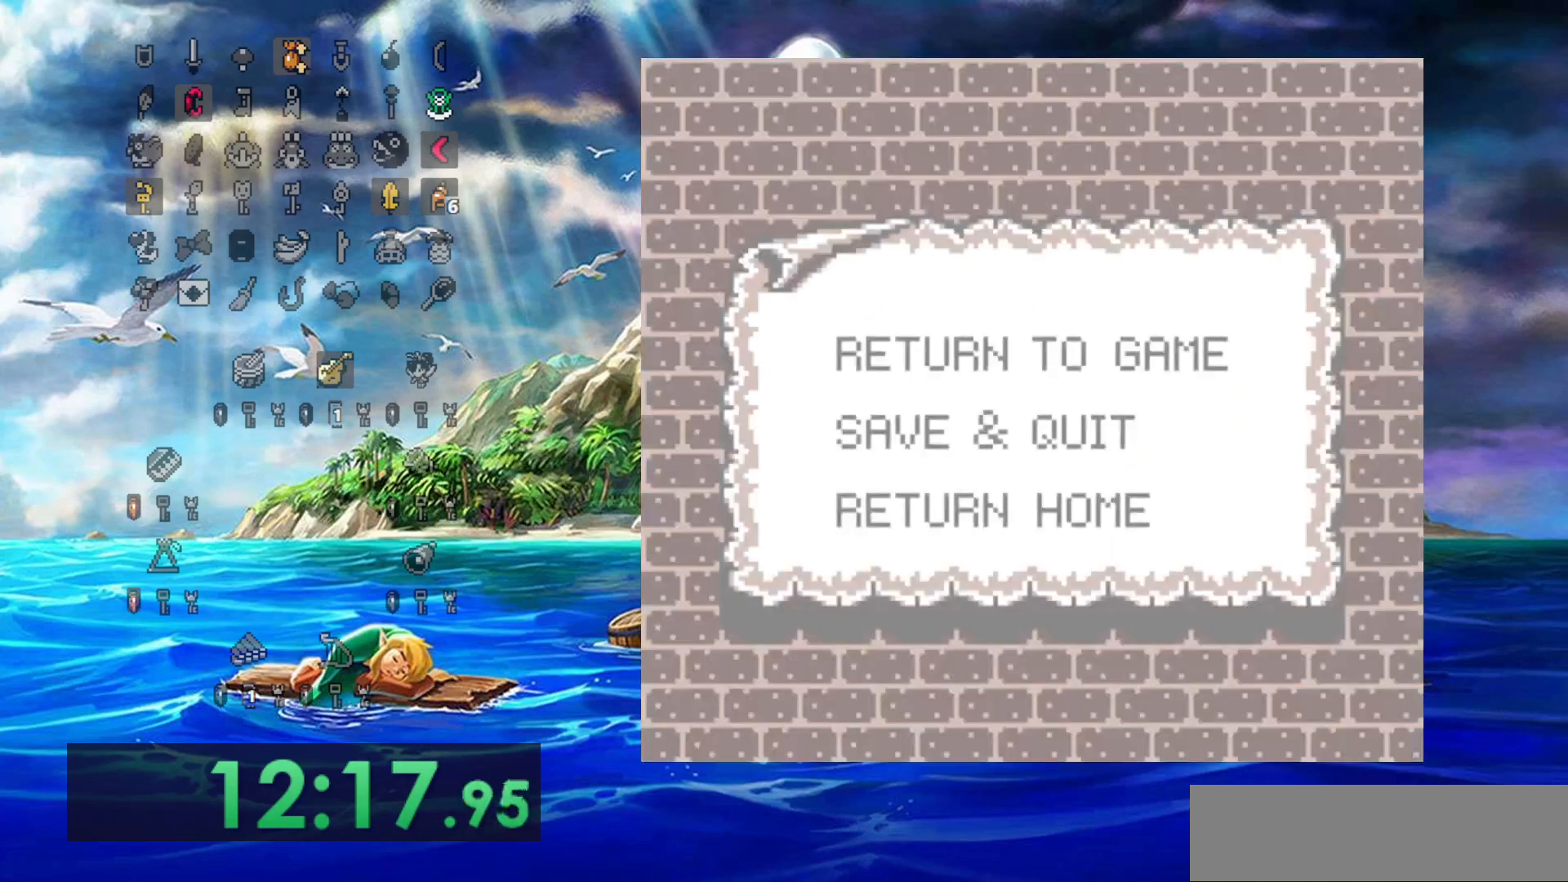
{"dt_ms": 500, "buttons": ["DPAD_RIGHT"], "events": [[417, "DPAD_RIGHT", "down"]]}
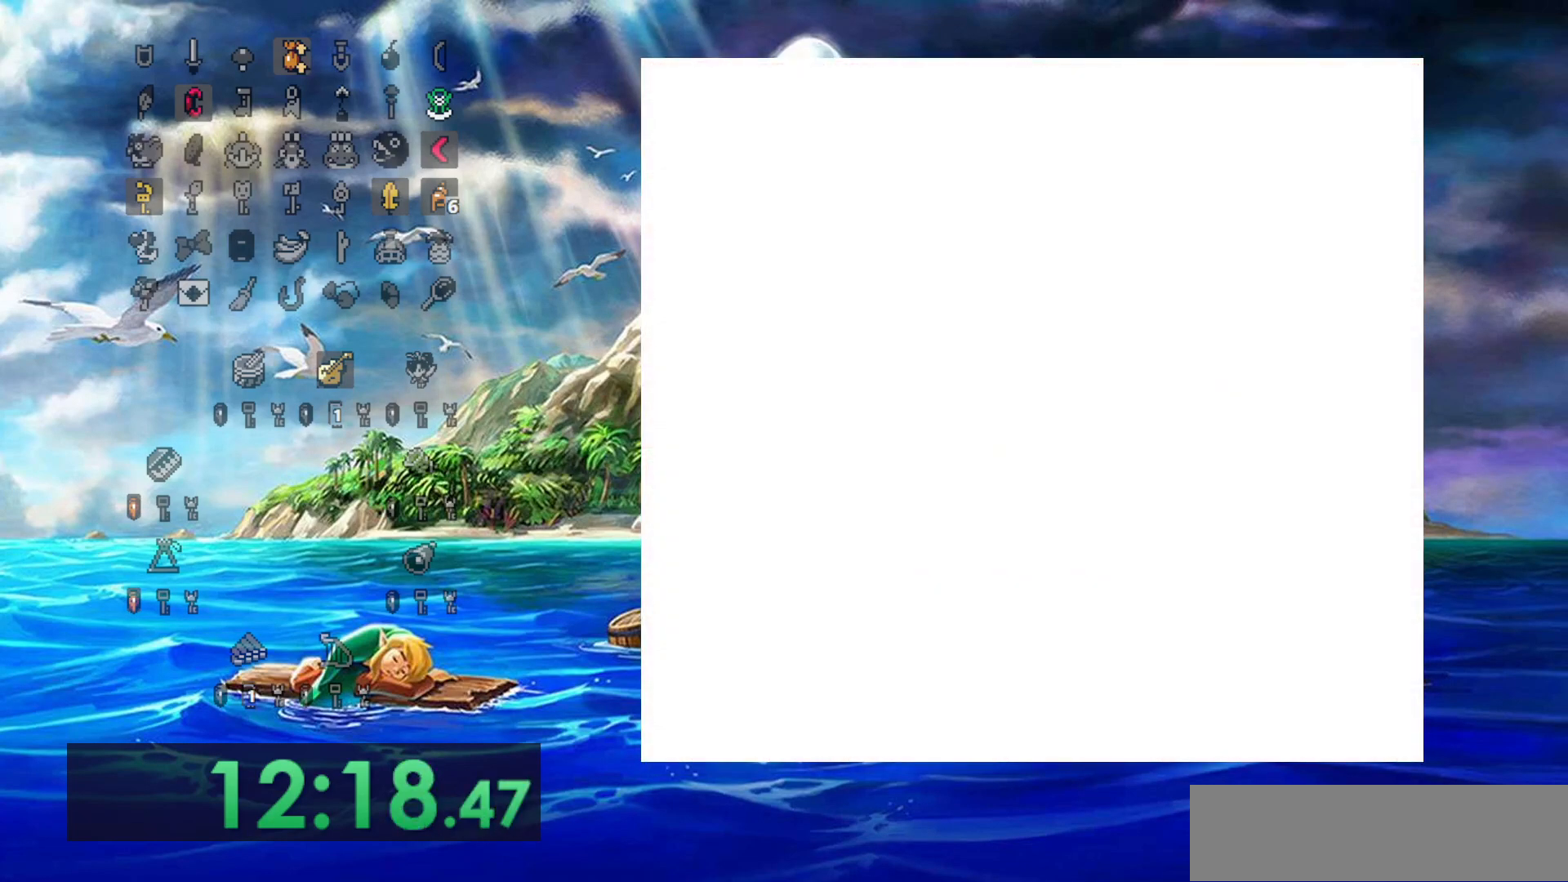
{"dt_ms": 500, "buttons": ["DPAD_RIGHT"], "events": []}
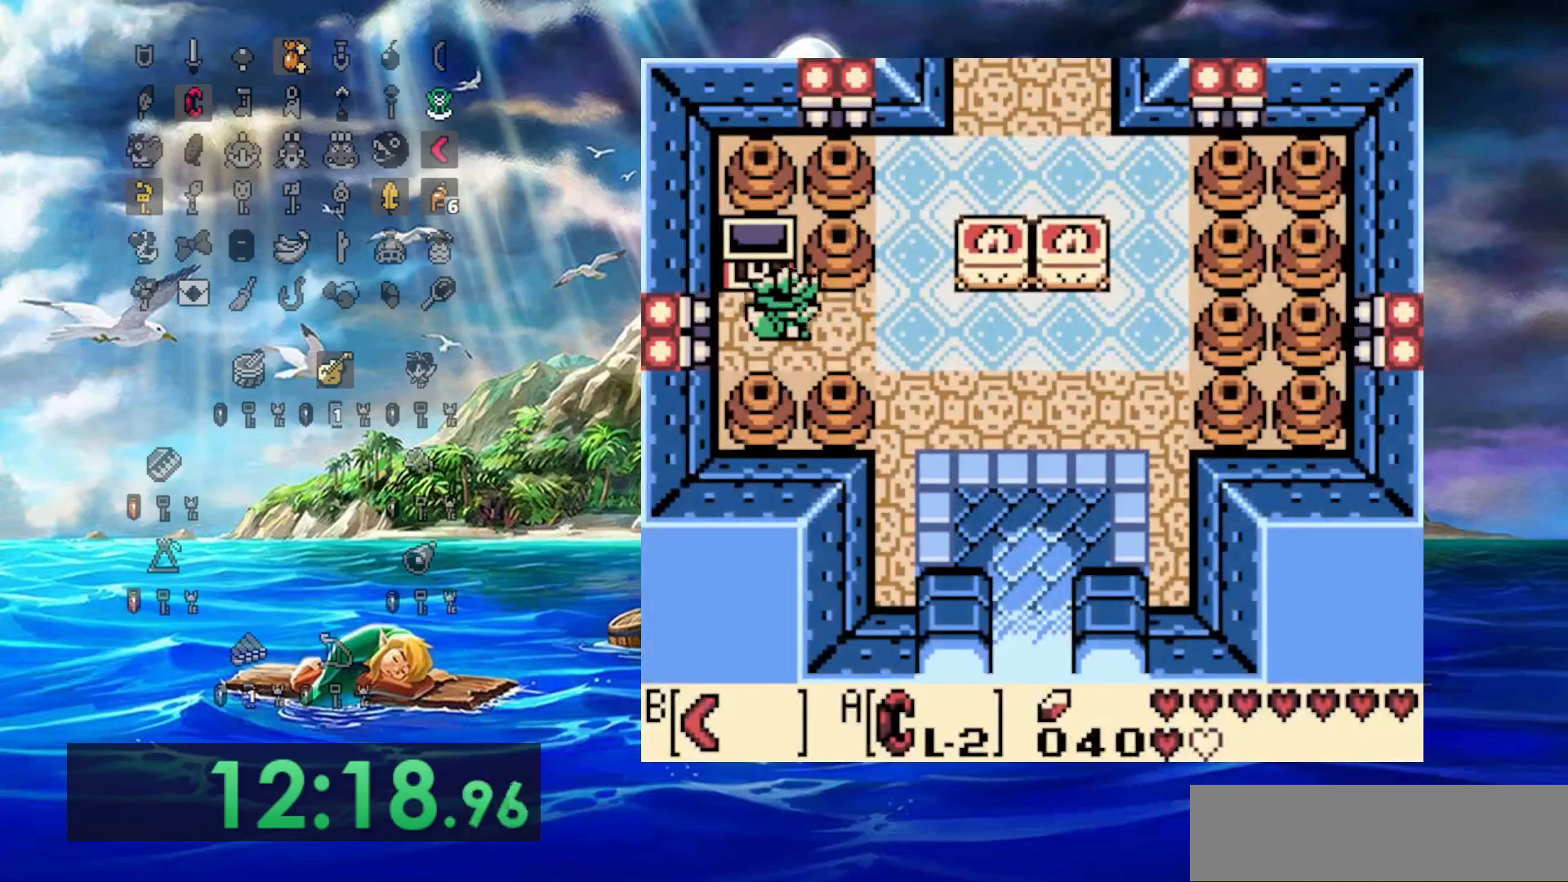
{"dt_ms": 500, "buttons": [], "events": [[467, "DPAD_RIGHT", "up"]]}
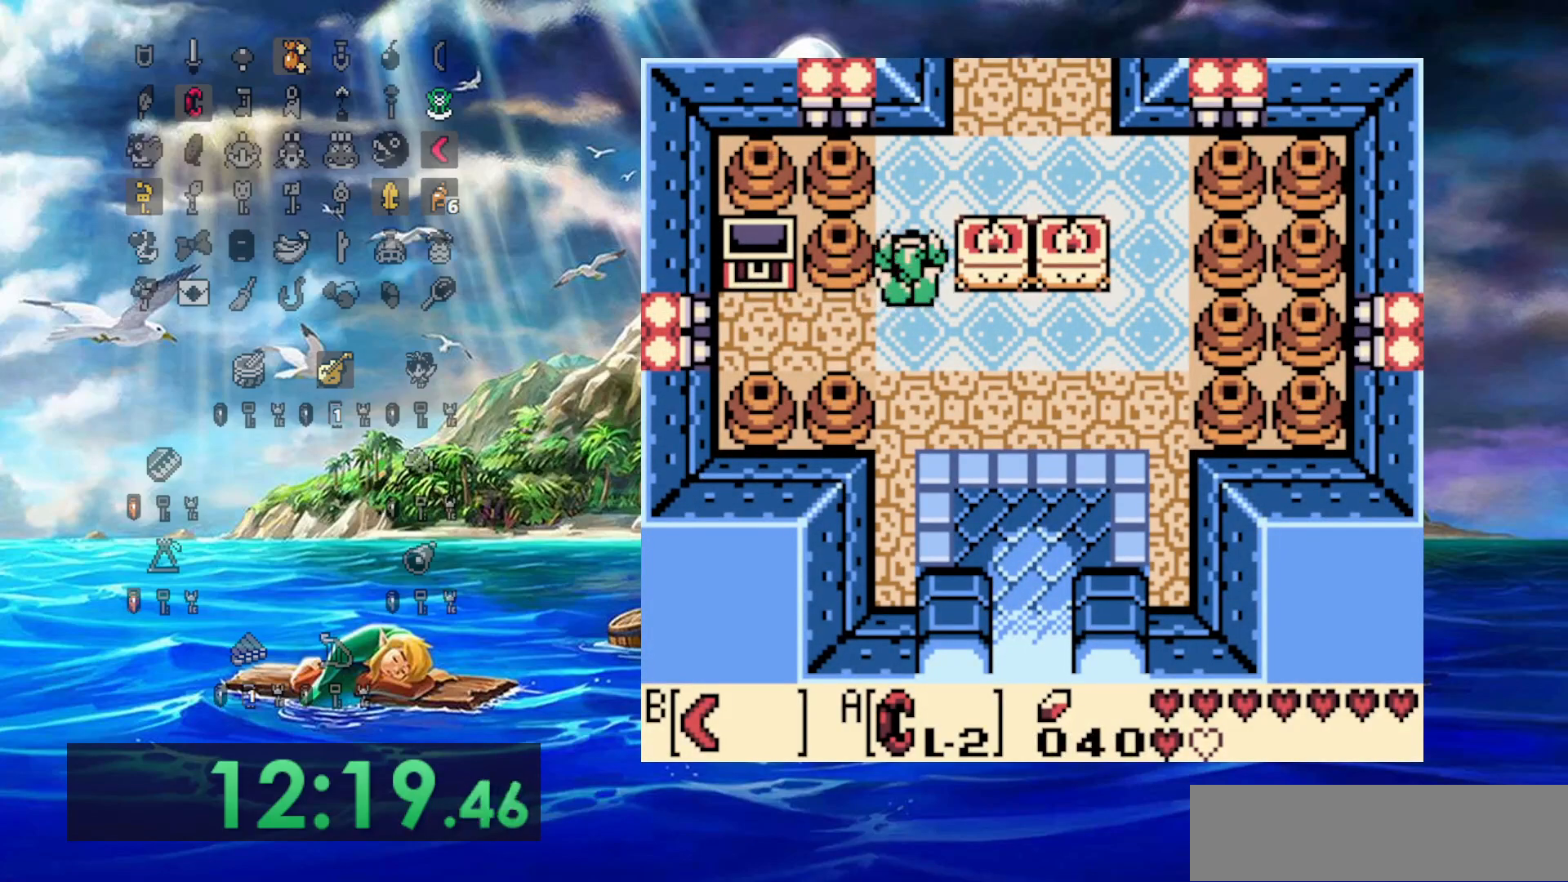
{"dt_ms": 500, "buttons": ["DPAD_RIGHT"], "events": [[200, "DPAD_RIGHT", "down"]]}
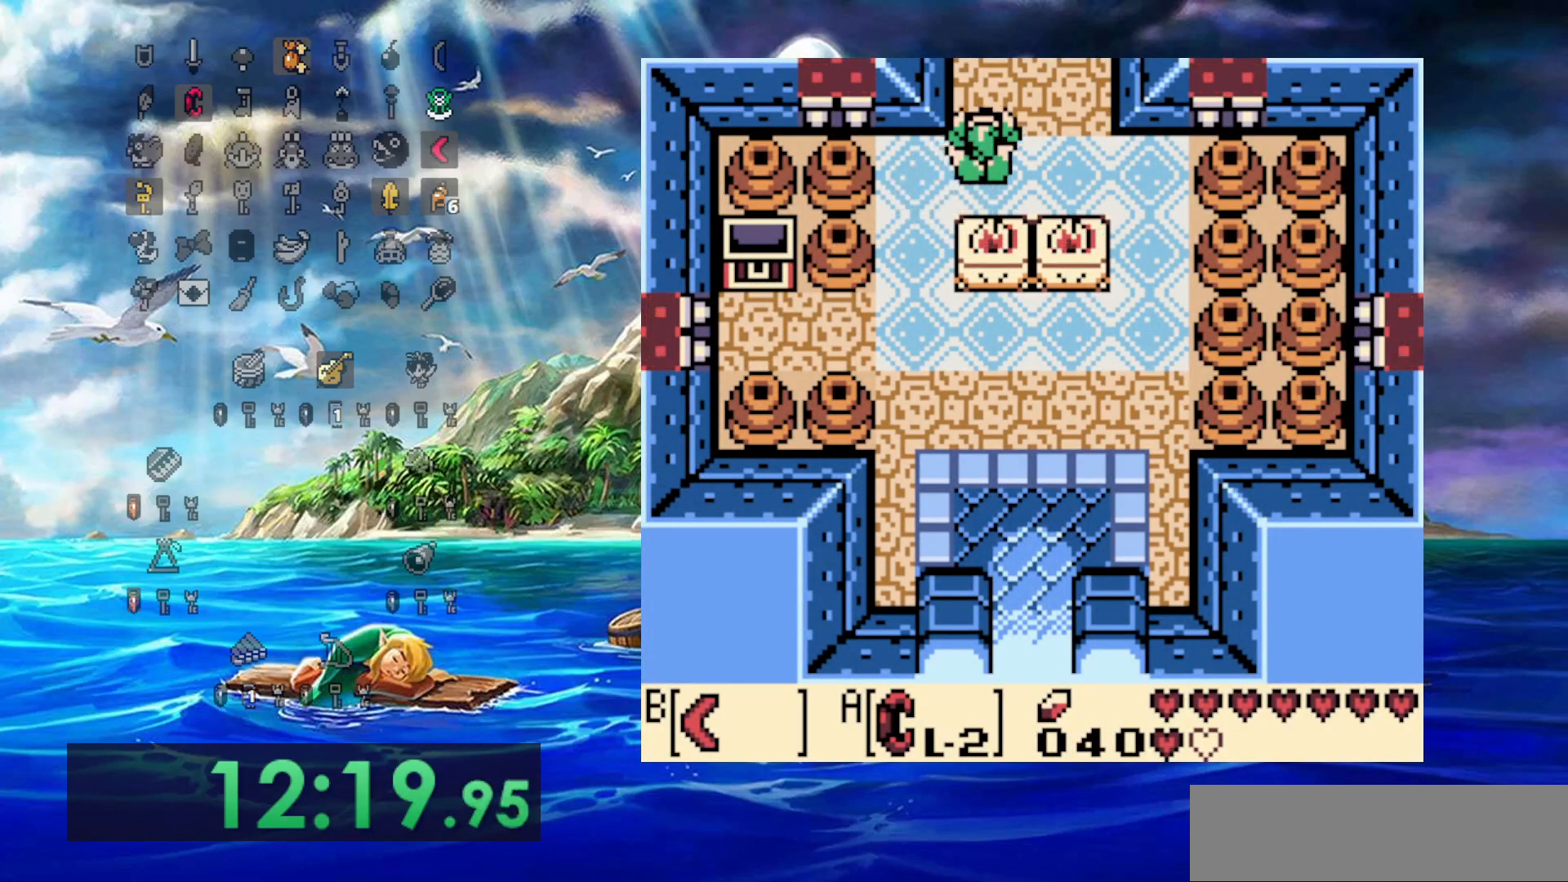
{"dt_ms": 500, "buttons": [], "events": [[50, "DPAD_RIGHT", "up"]]}
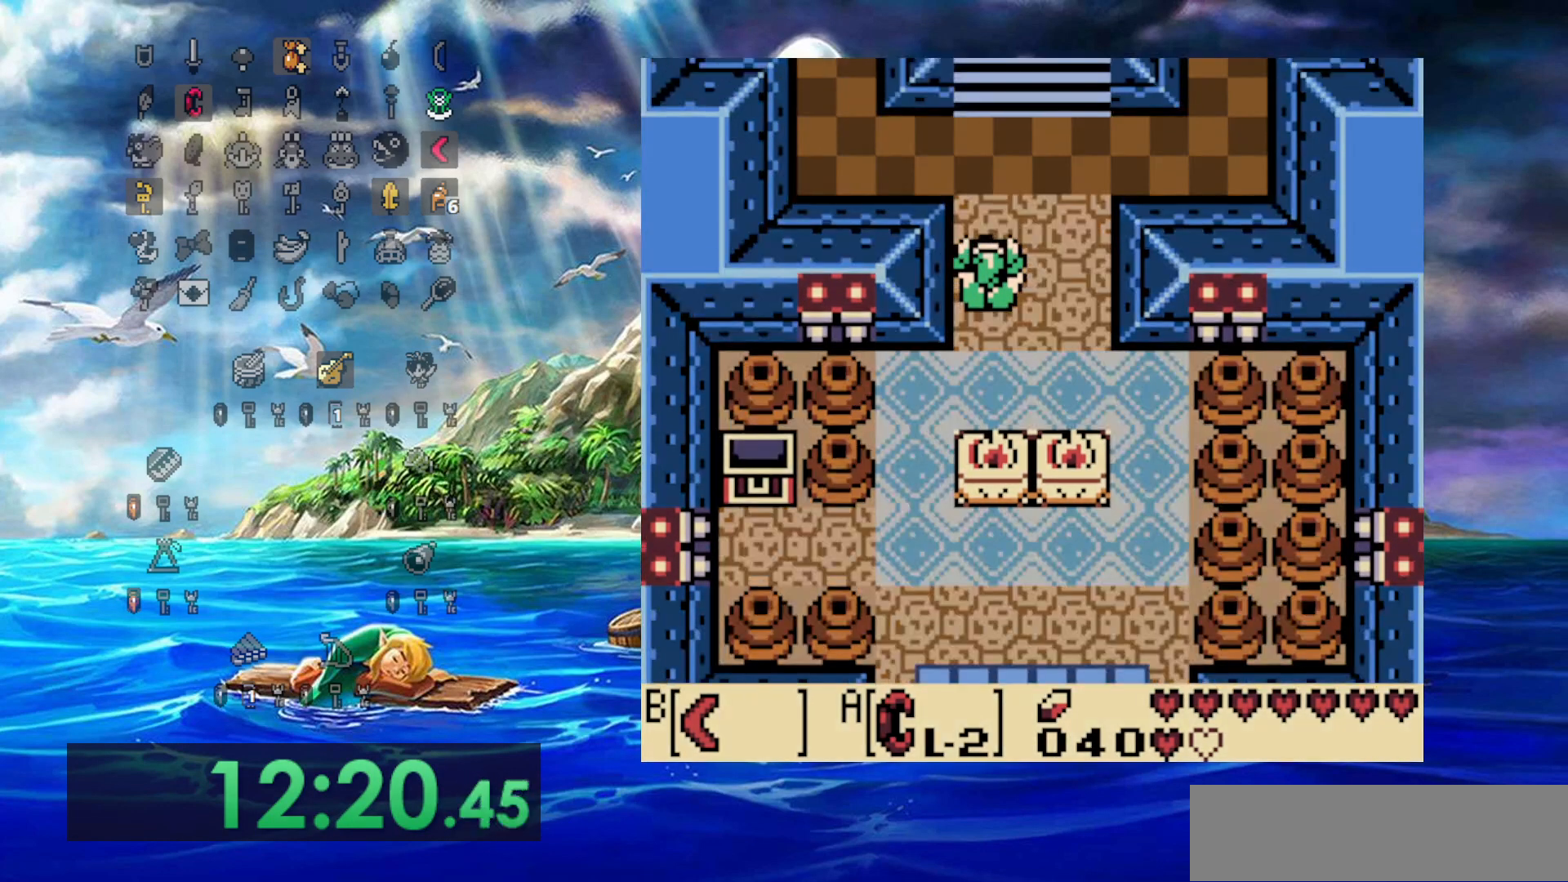
{"dt_ms": 500, "buttons": [], "events": [[117, "DPAD_RIGHT", "down"], [333, "DPAD_RIGHT", "up"]]}
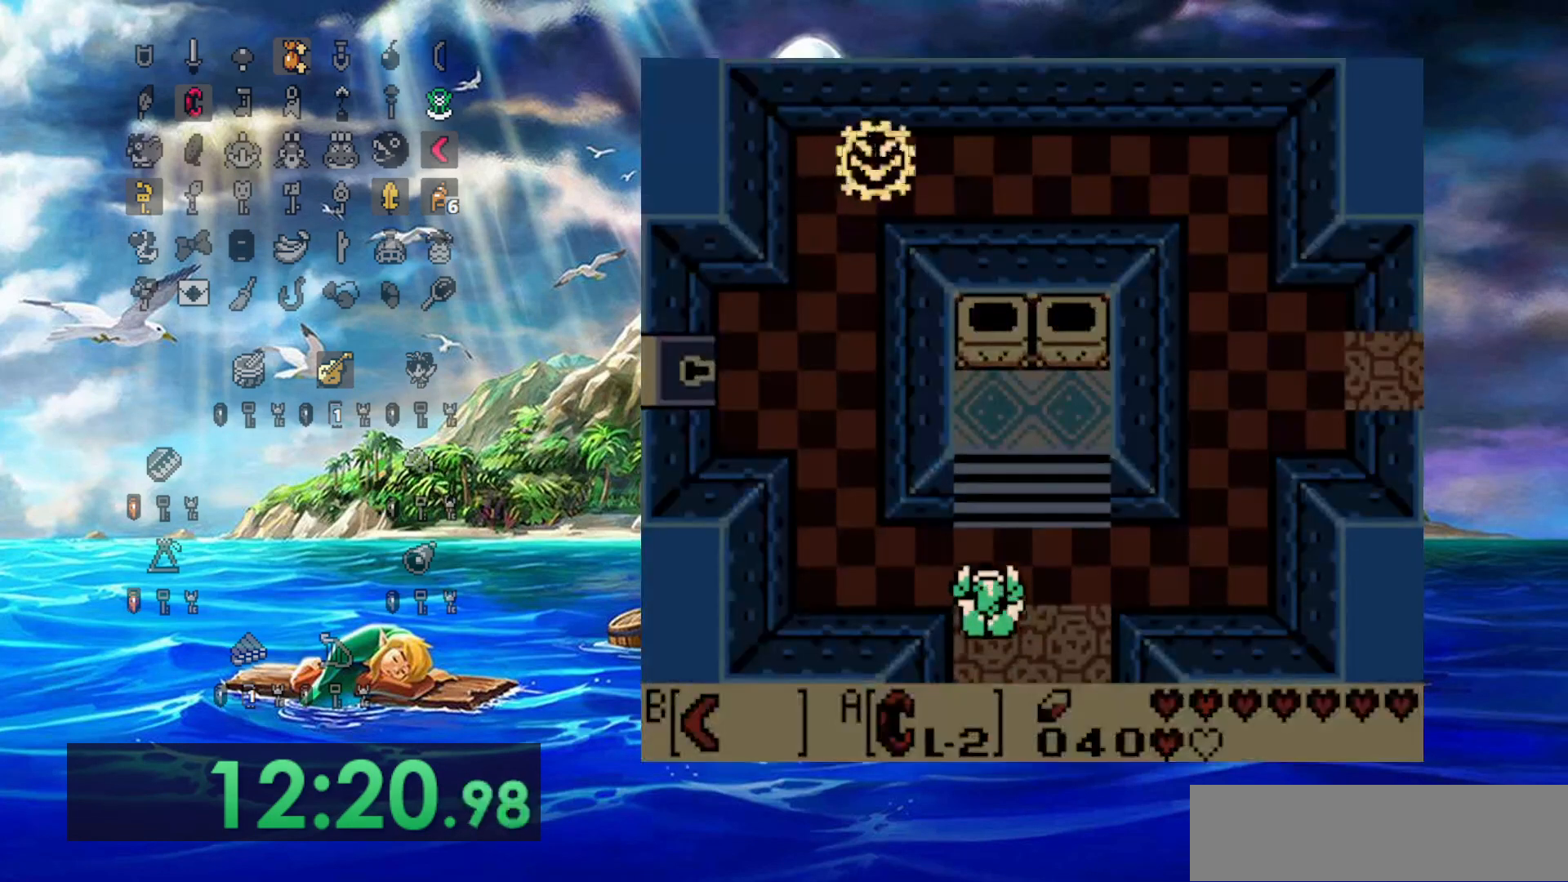
{"dt_ms": 500, "buttons": [], "events": [[100, "START", "down"], [317, "START", "up"]]}
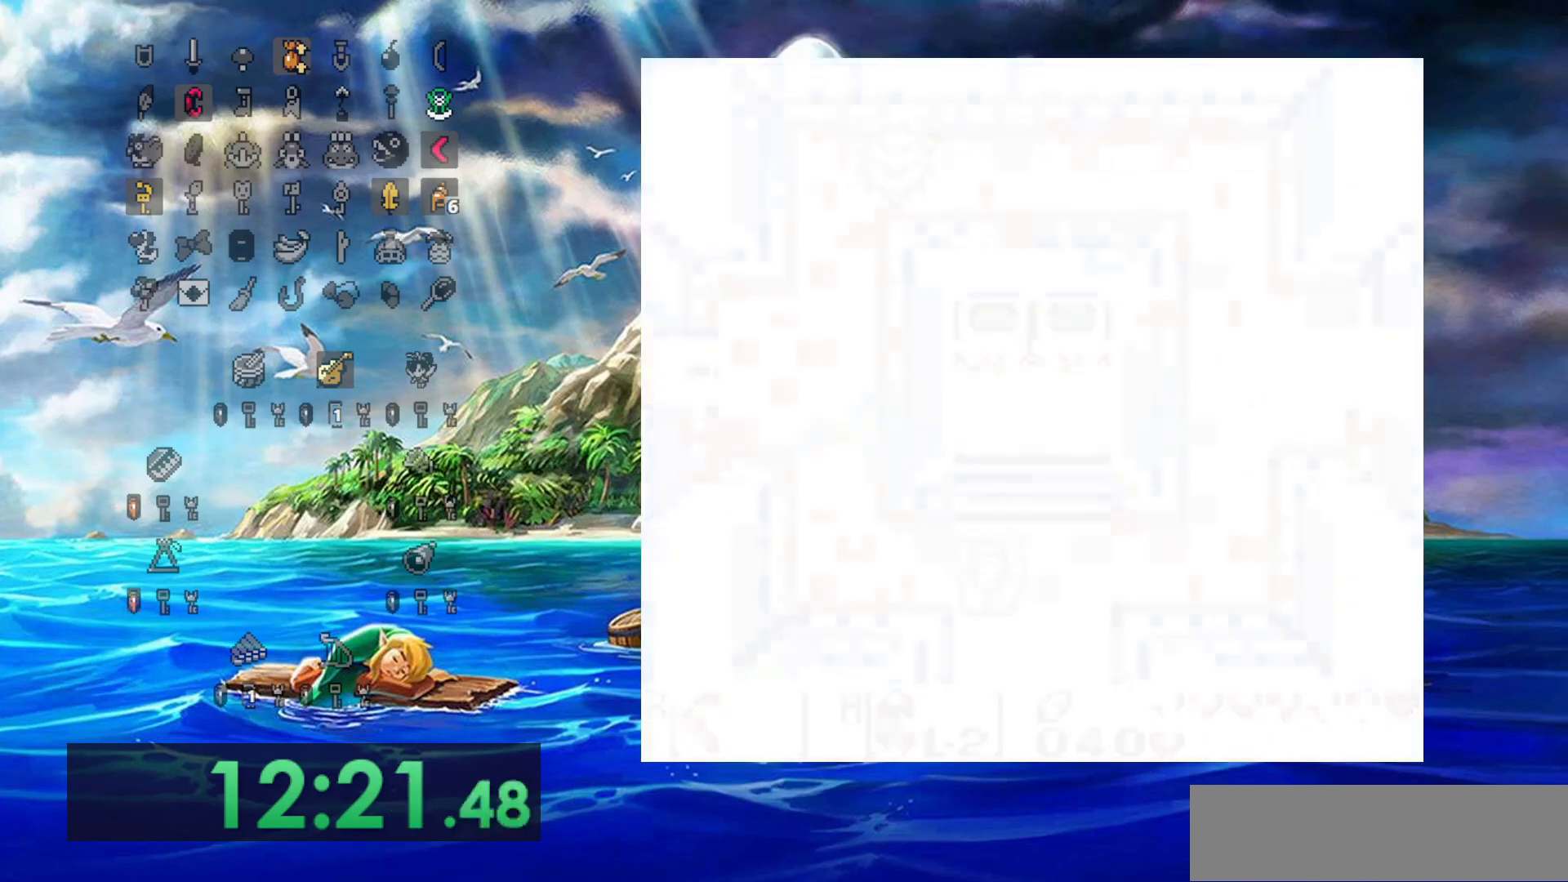
{"dt_ms": 500, "buttons": [], "events": []}
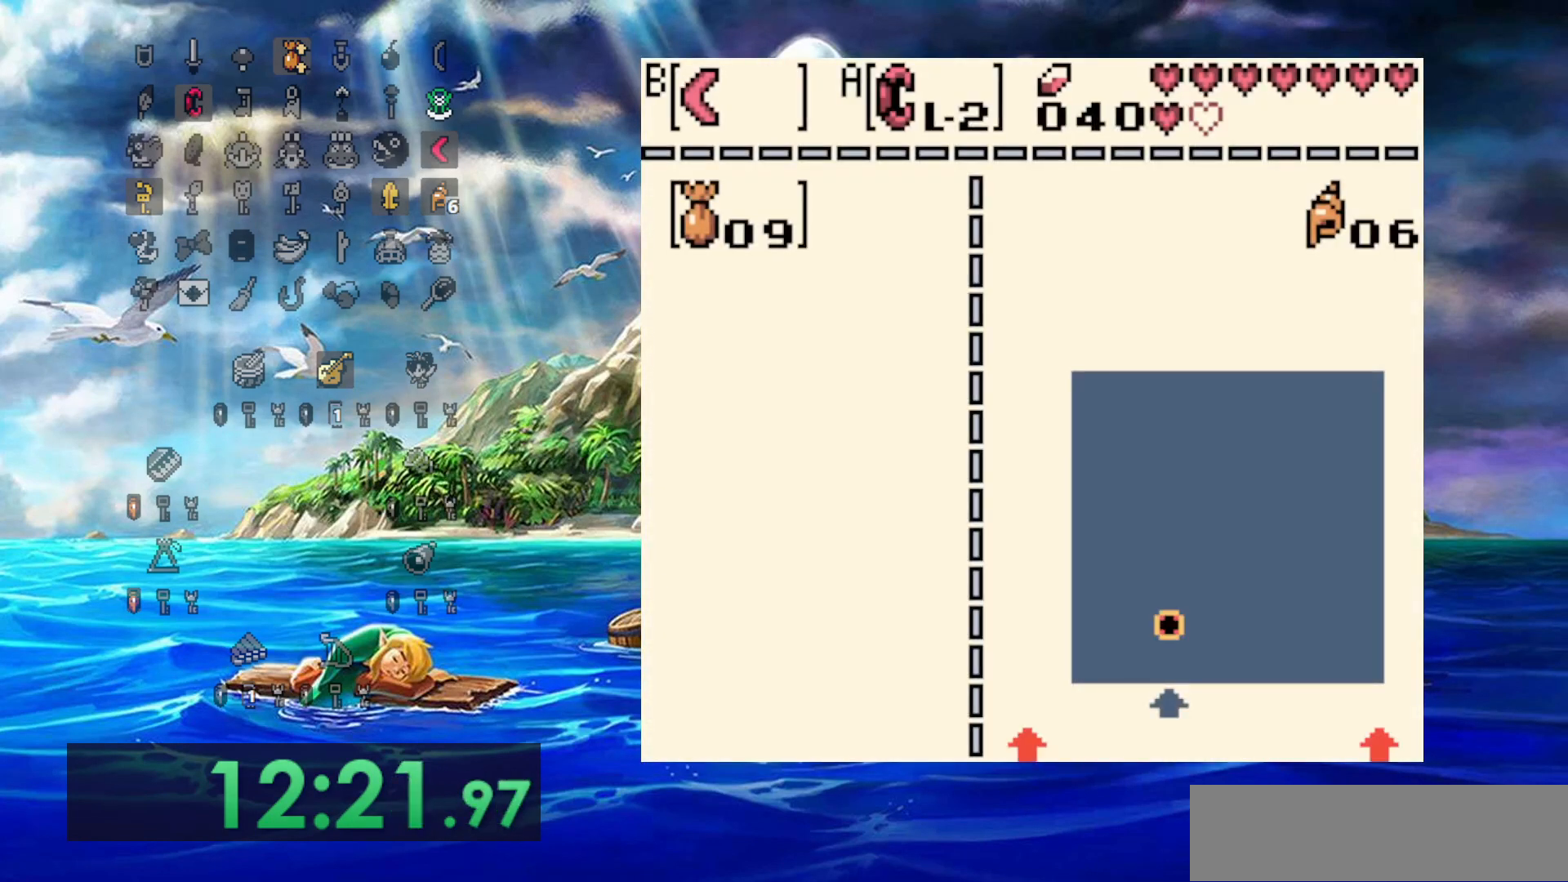
{"dt_ms": 500, "buttons": ["START"], "events": [[417, "START", "down"]]}
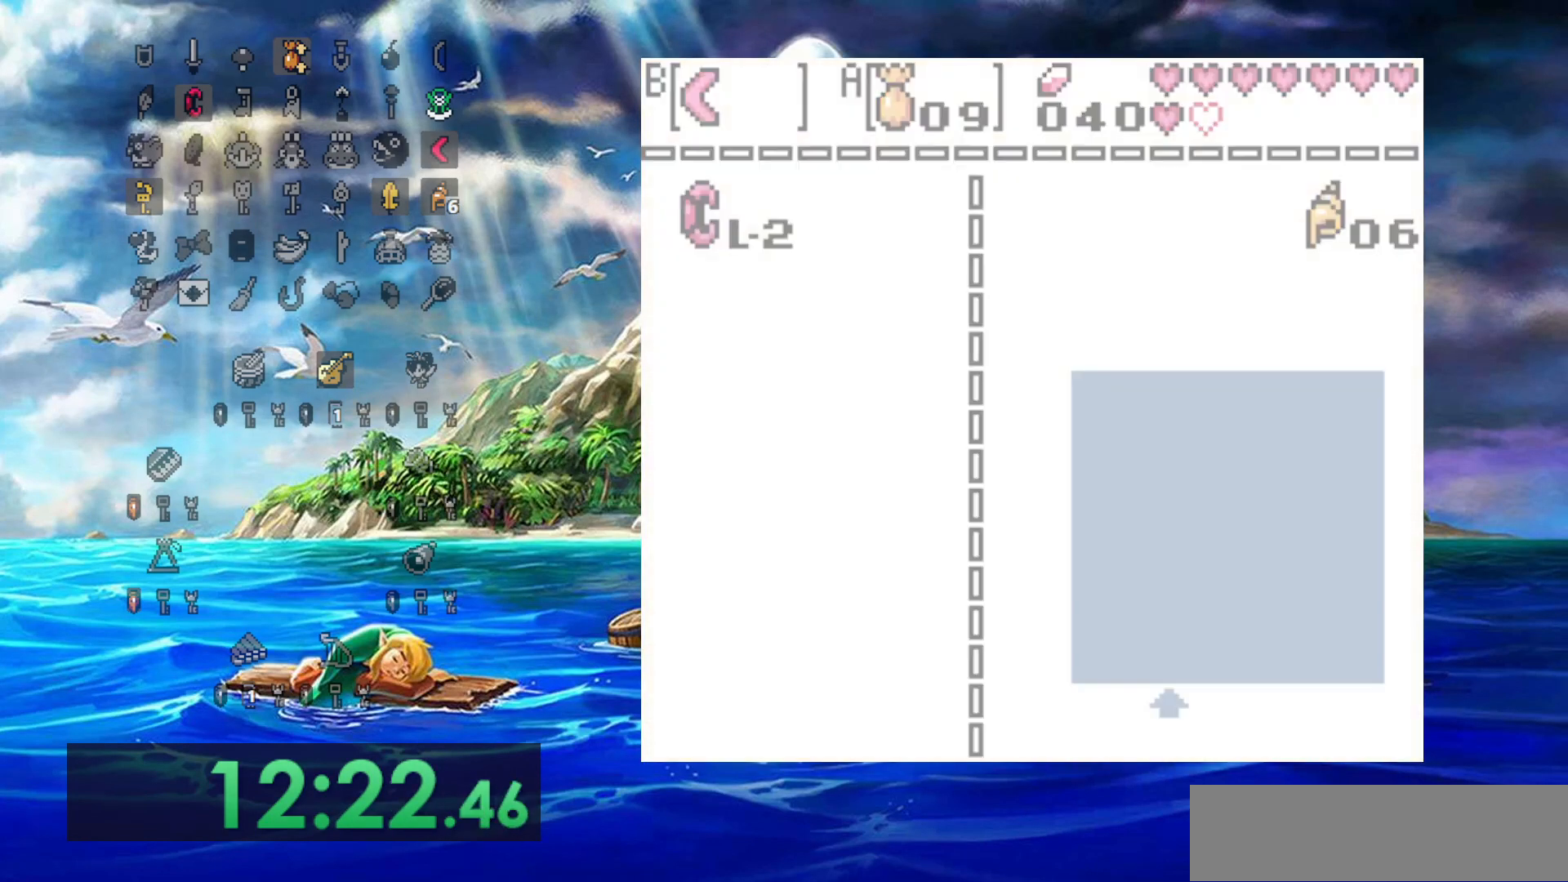
{"dt_ms": 500, "buttons": [], "events": [[100, "START", "up"]]}
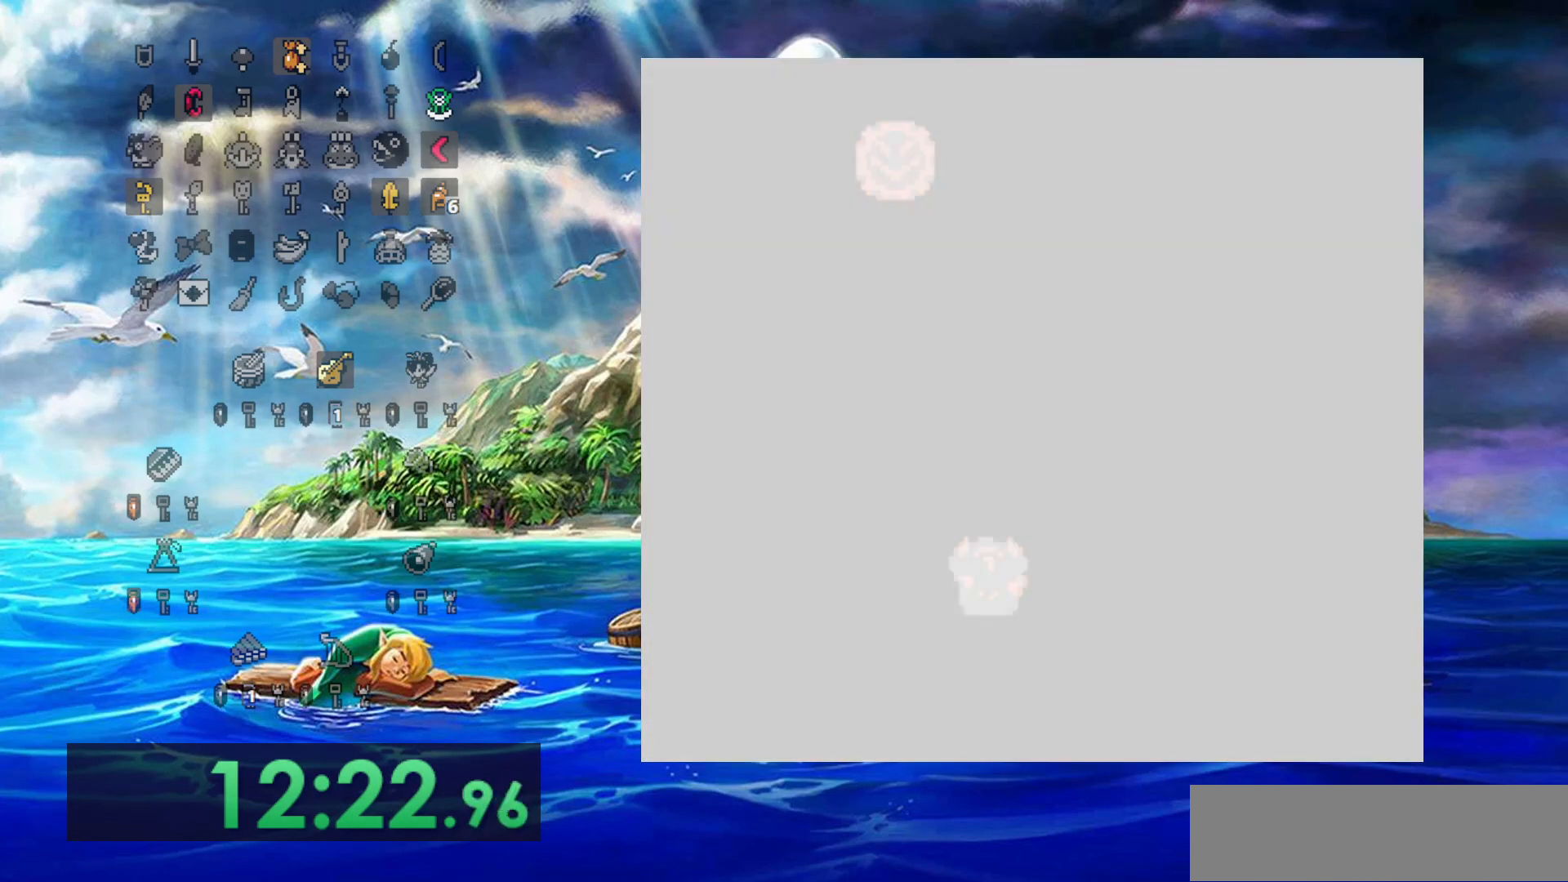
{"dt_ms": 500, "buttons": [], "events": []}
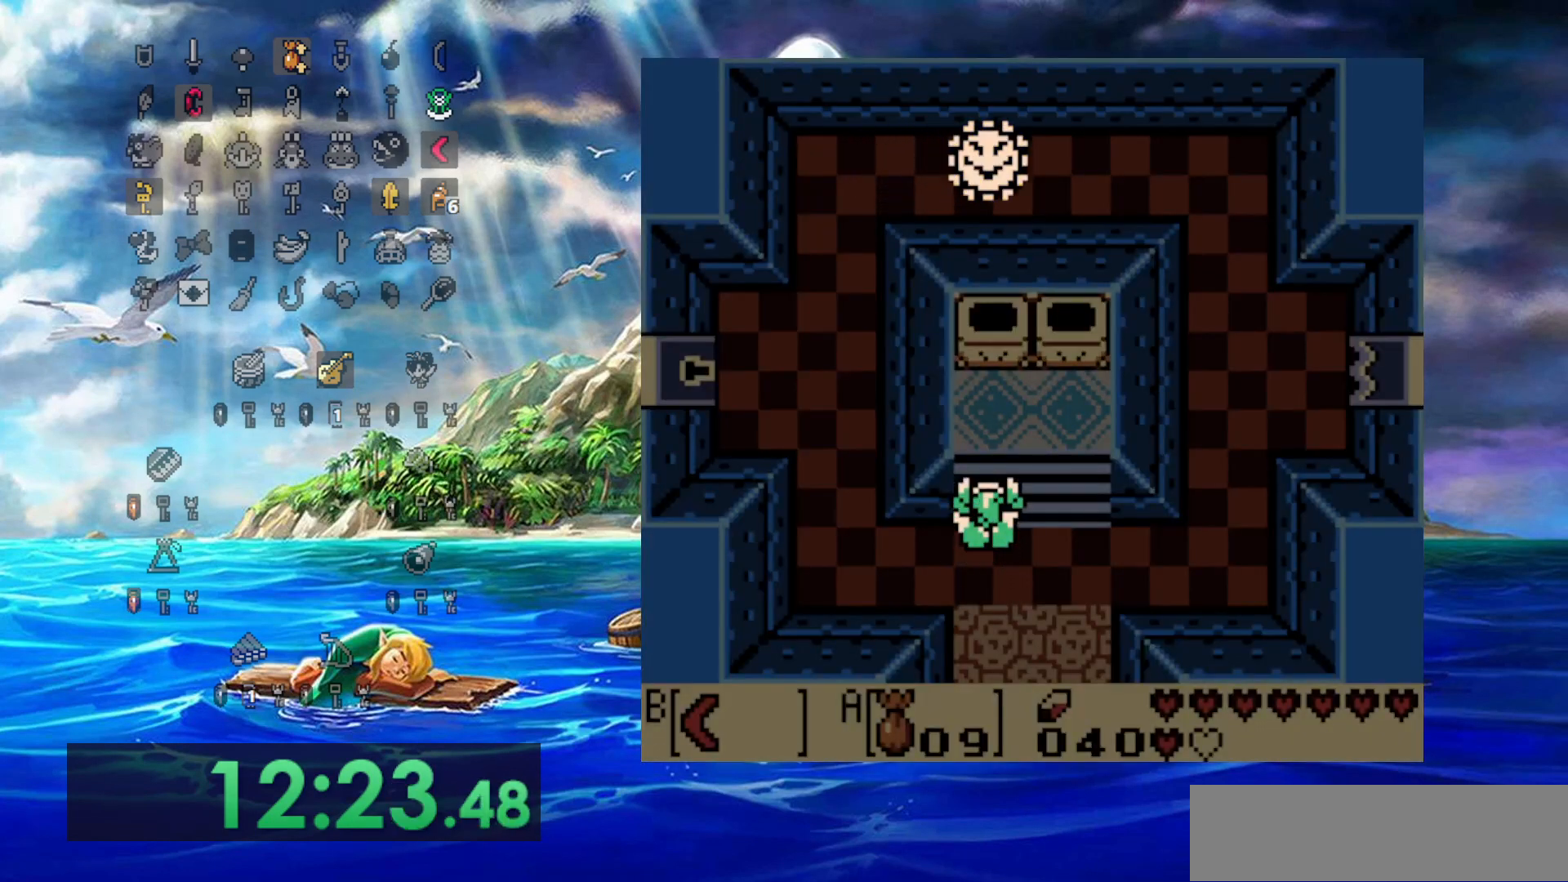
{"dt_ms": 500, "buttons": [], "events": []}
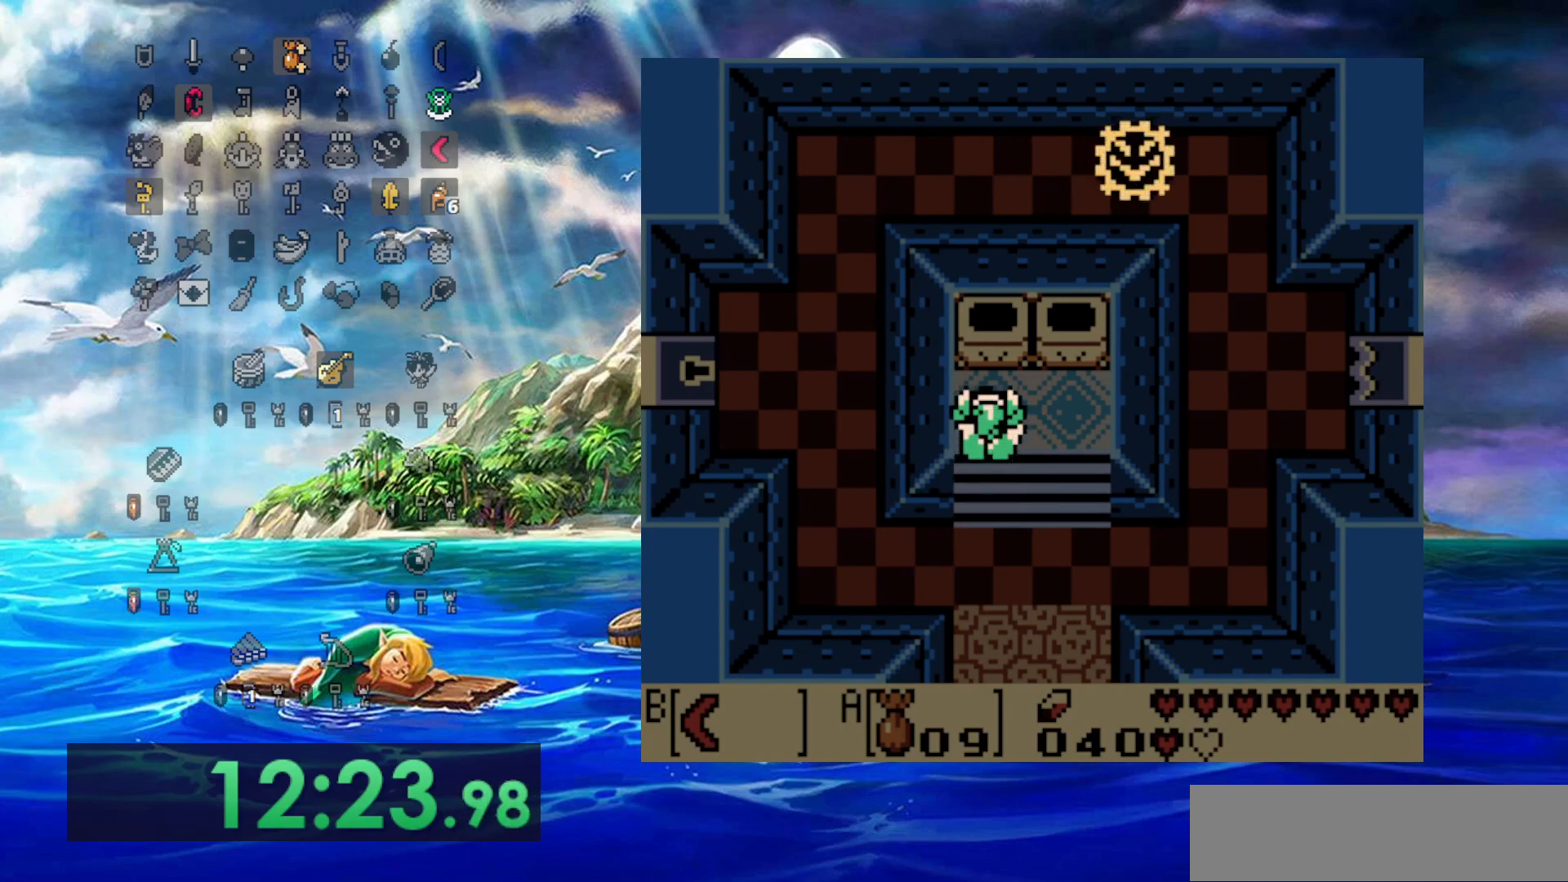
{"dt_ms": 500, "buttons": ["DPAD_RIGHT"], "events": [[283, "DPAD_RIGHT", "down"]]}
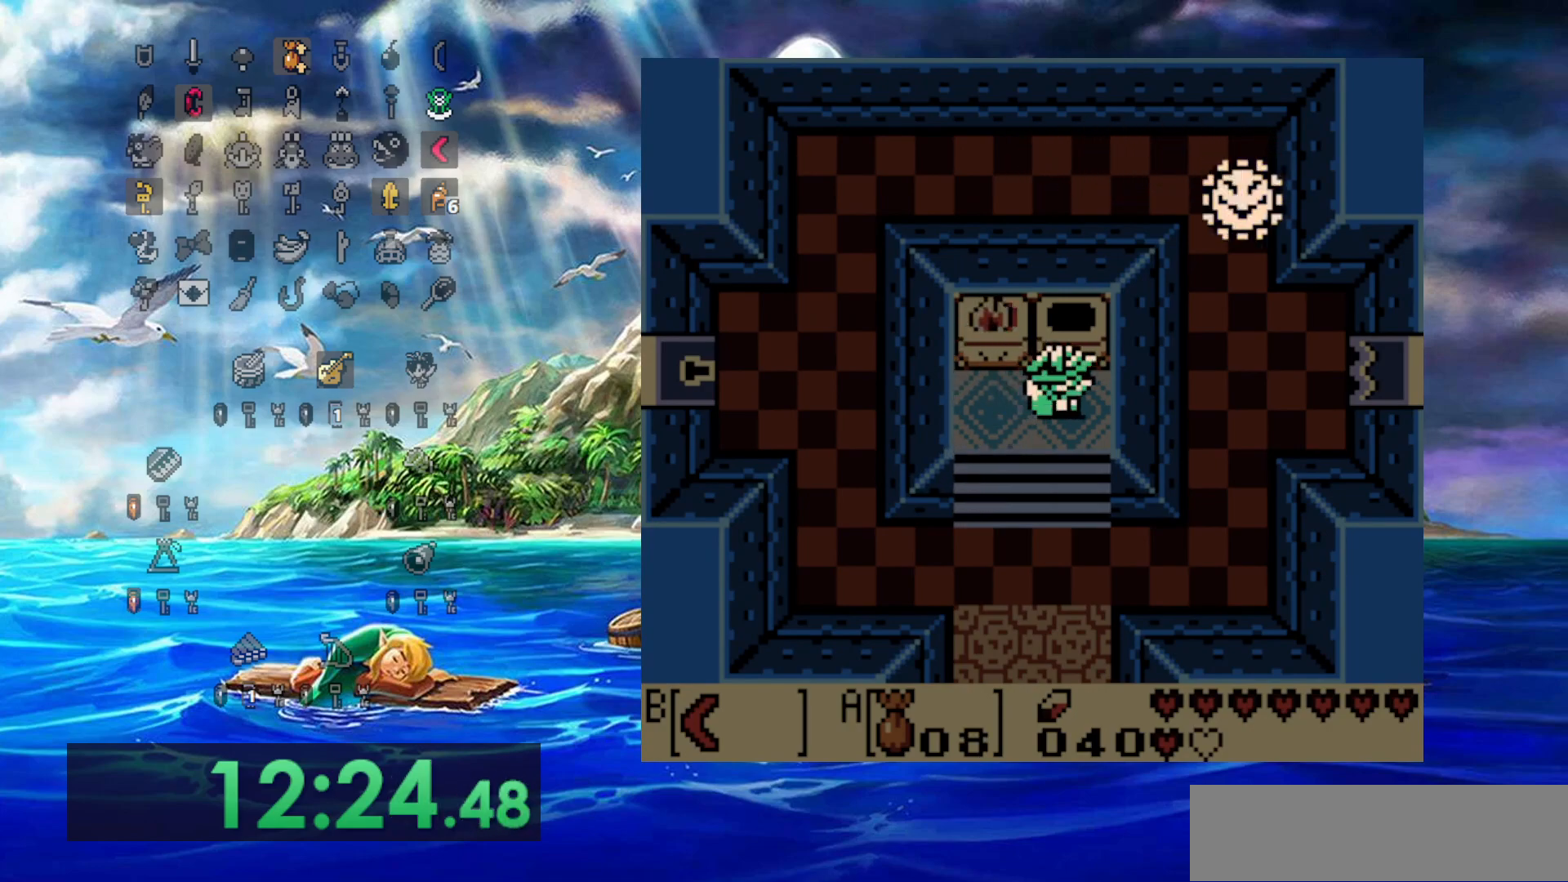
{"dt_ms": 500, "buttons": ["DPAD_RIGHT"], "events": [[33, "DPAD_RIGHT", "up"], [267, "DPAD_RIGHT", "down"]]}
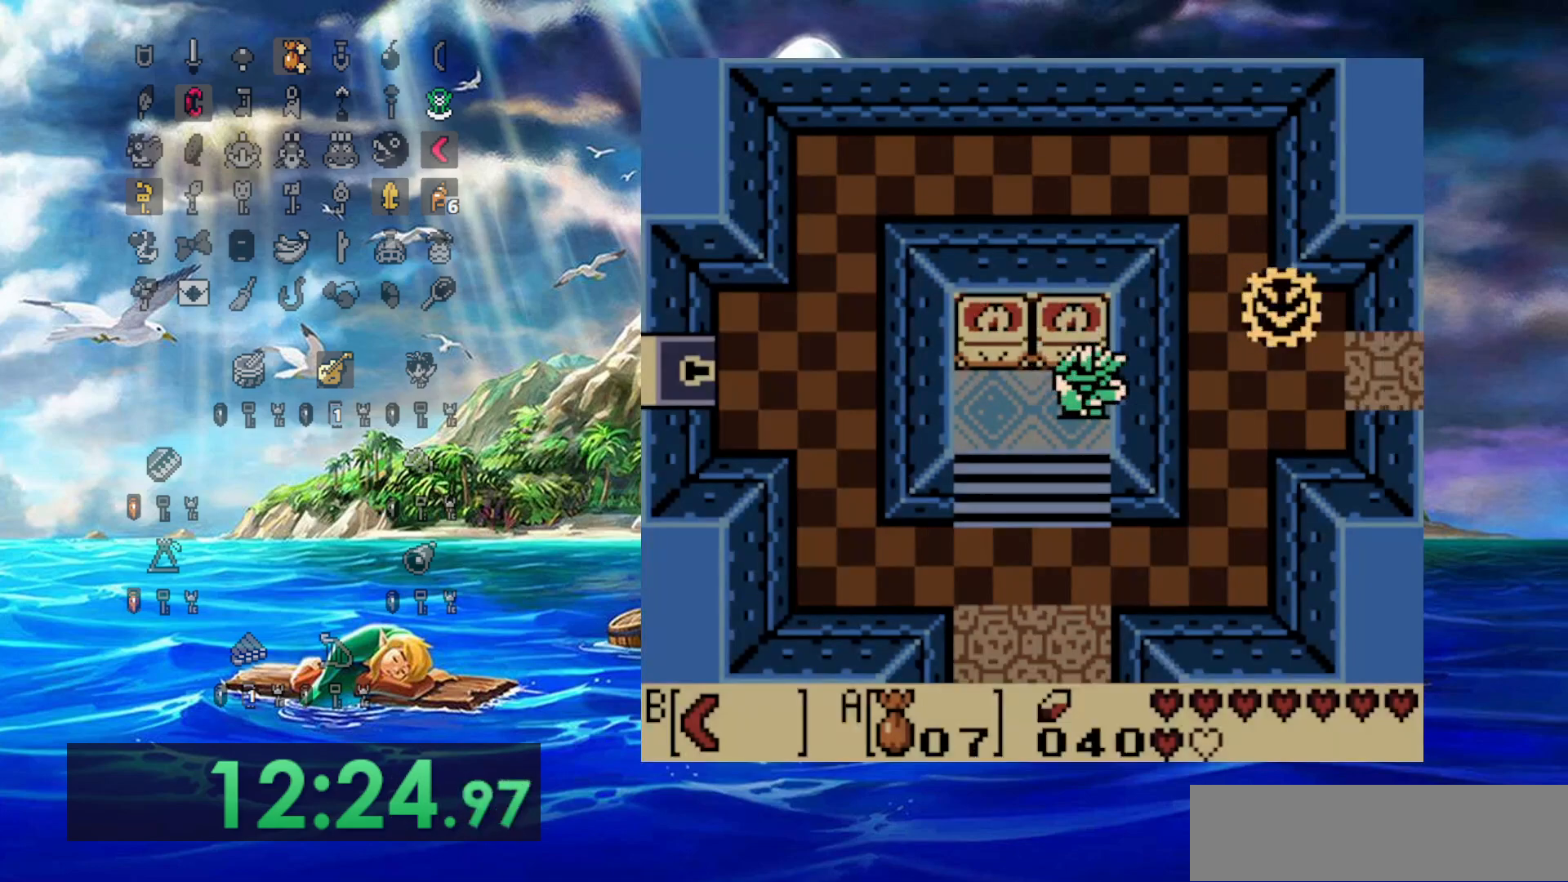
{"dt_ms": 500, "buttons": [], "events": [[250, "START", "down"], [400, "DPAD_RIGHT", "up"], [450, "START", "up"]]}
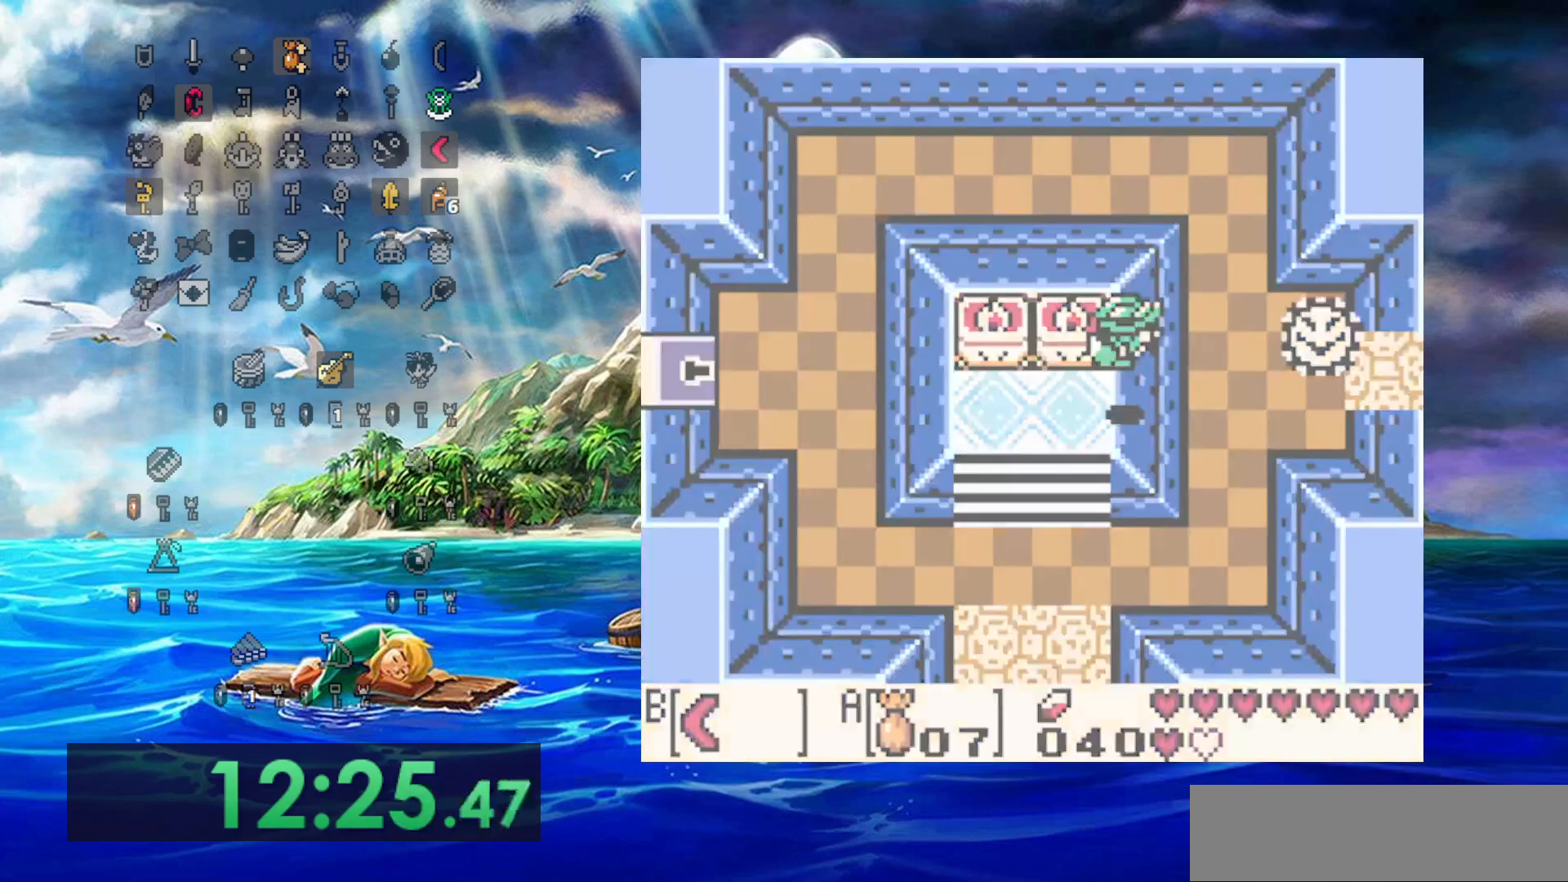
{"dt_ms": 500, "buttons": [], "events": []}
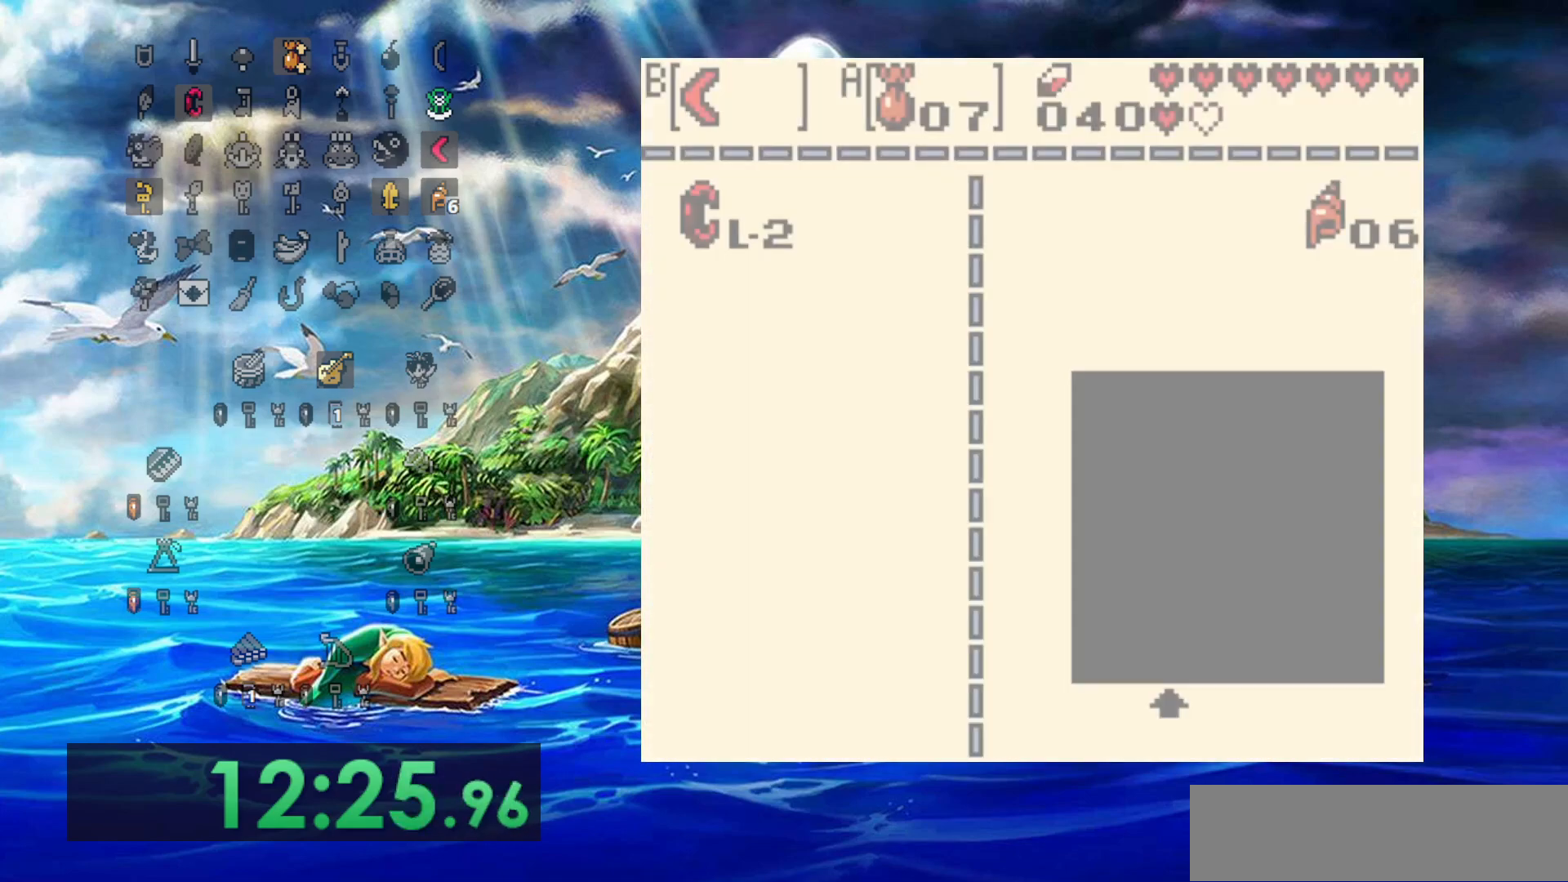
{"dt_ms": 500, "buttons": ["START"], "events": [[400, "START", "down"]]}
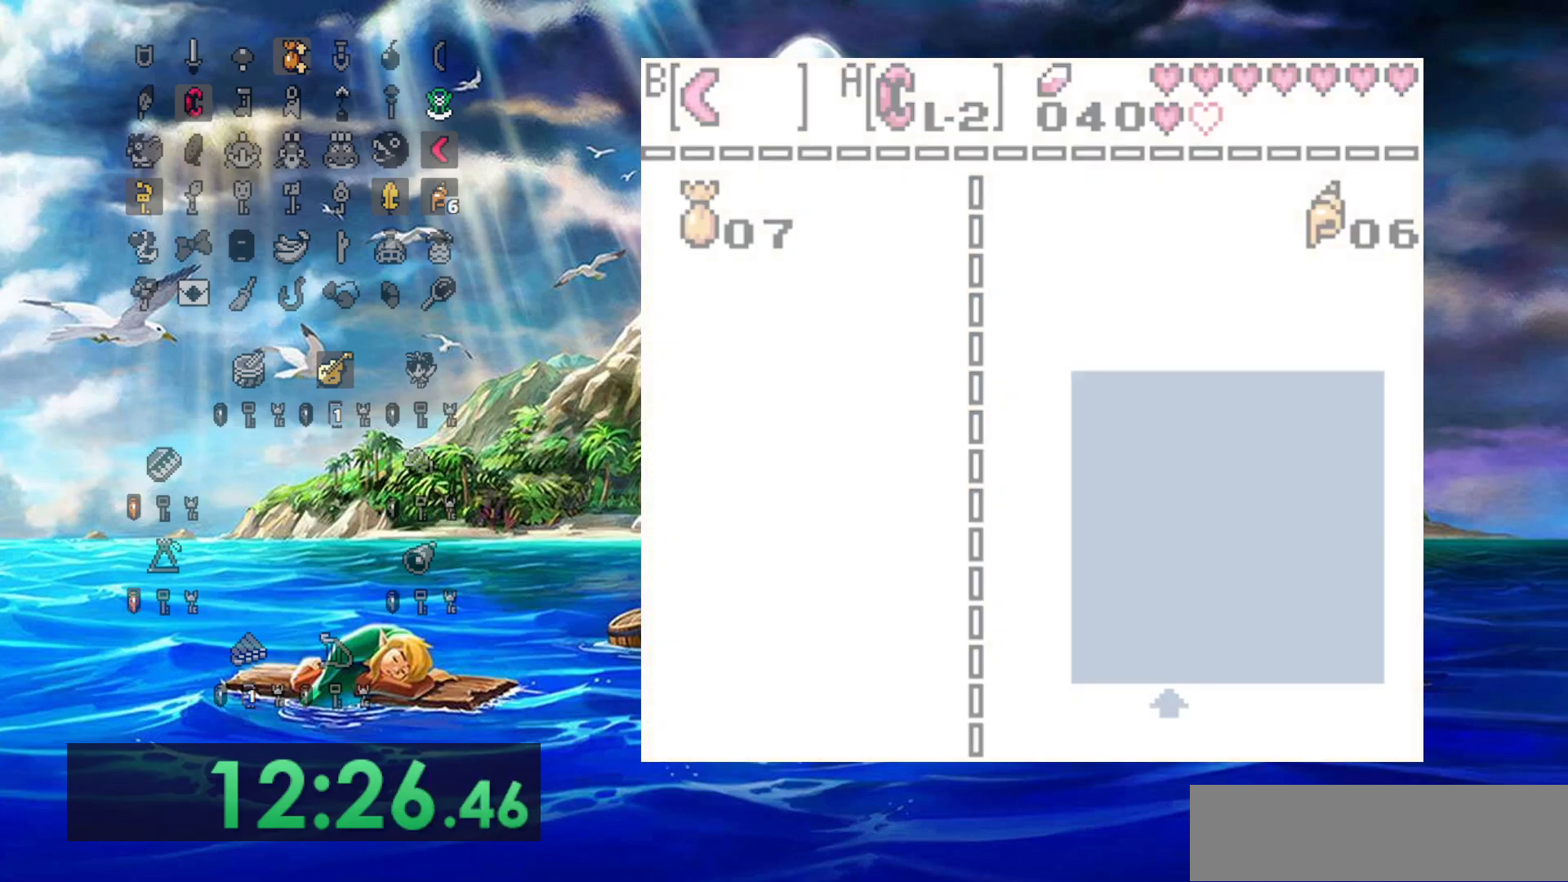
{"dt_ms": 500, "buttons": ["DPAD_RIGHT"], "events": [[67, "DPAD_RIGHT", "down"], [67, "START", "up"]]}
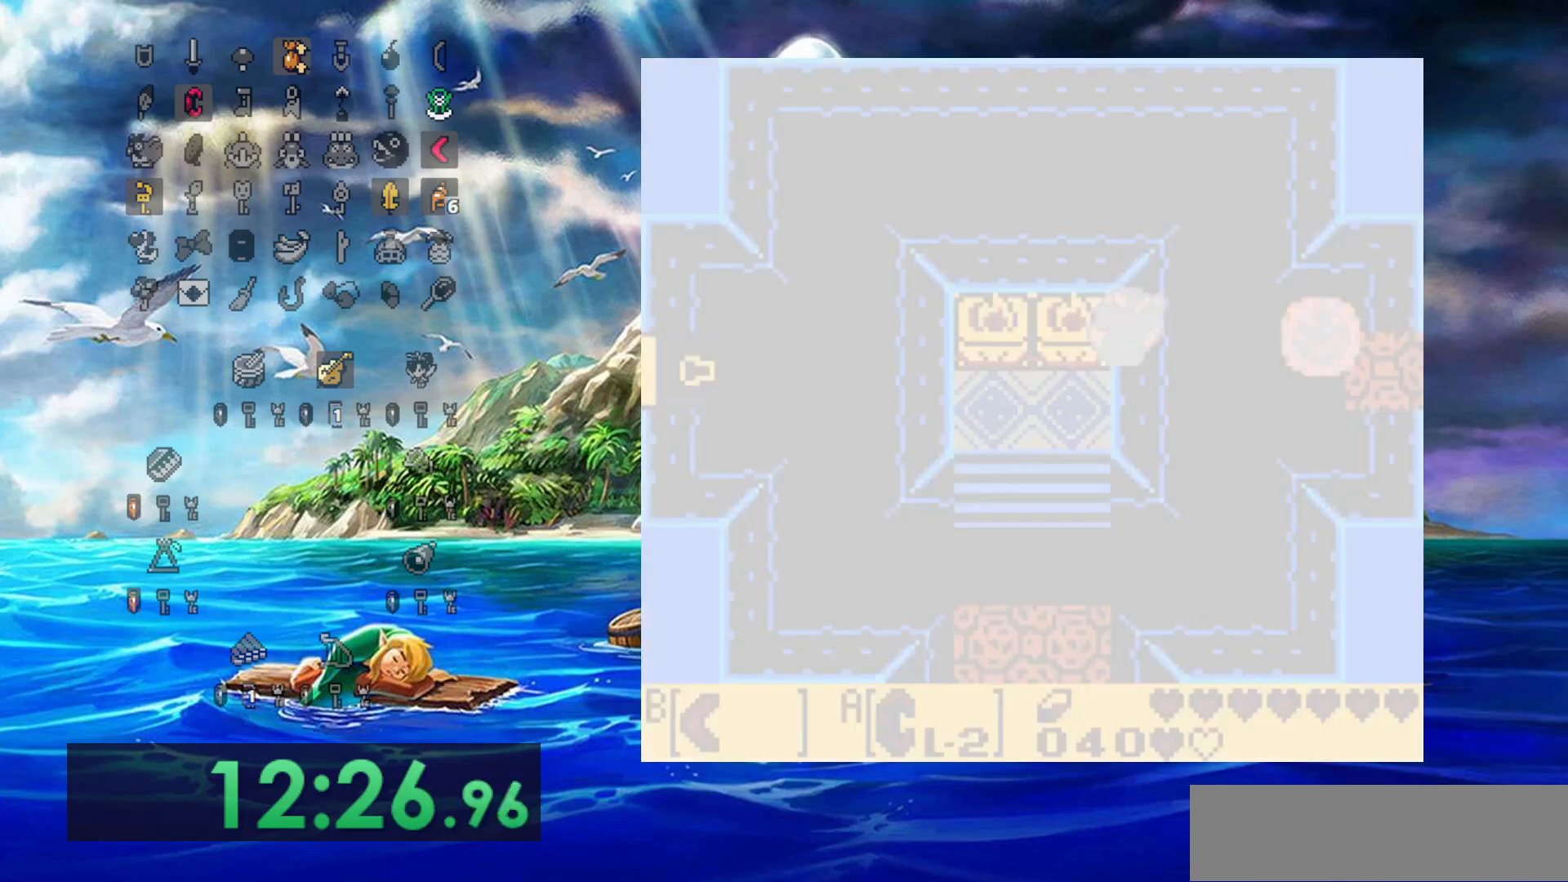
{"dt_ms": 500, "buttons": ["DPAD_RIGHT"], "events": []}